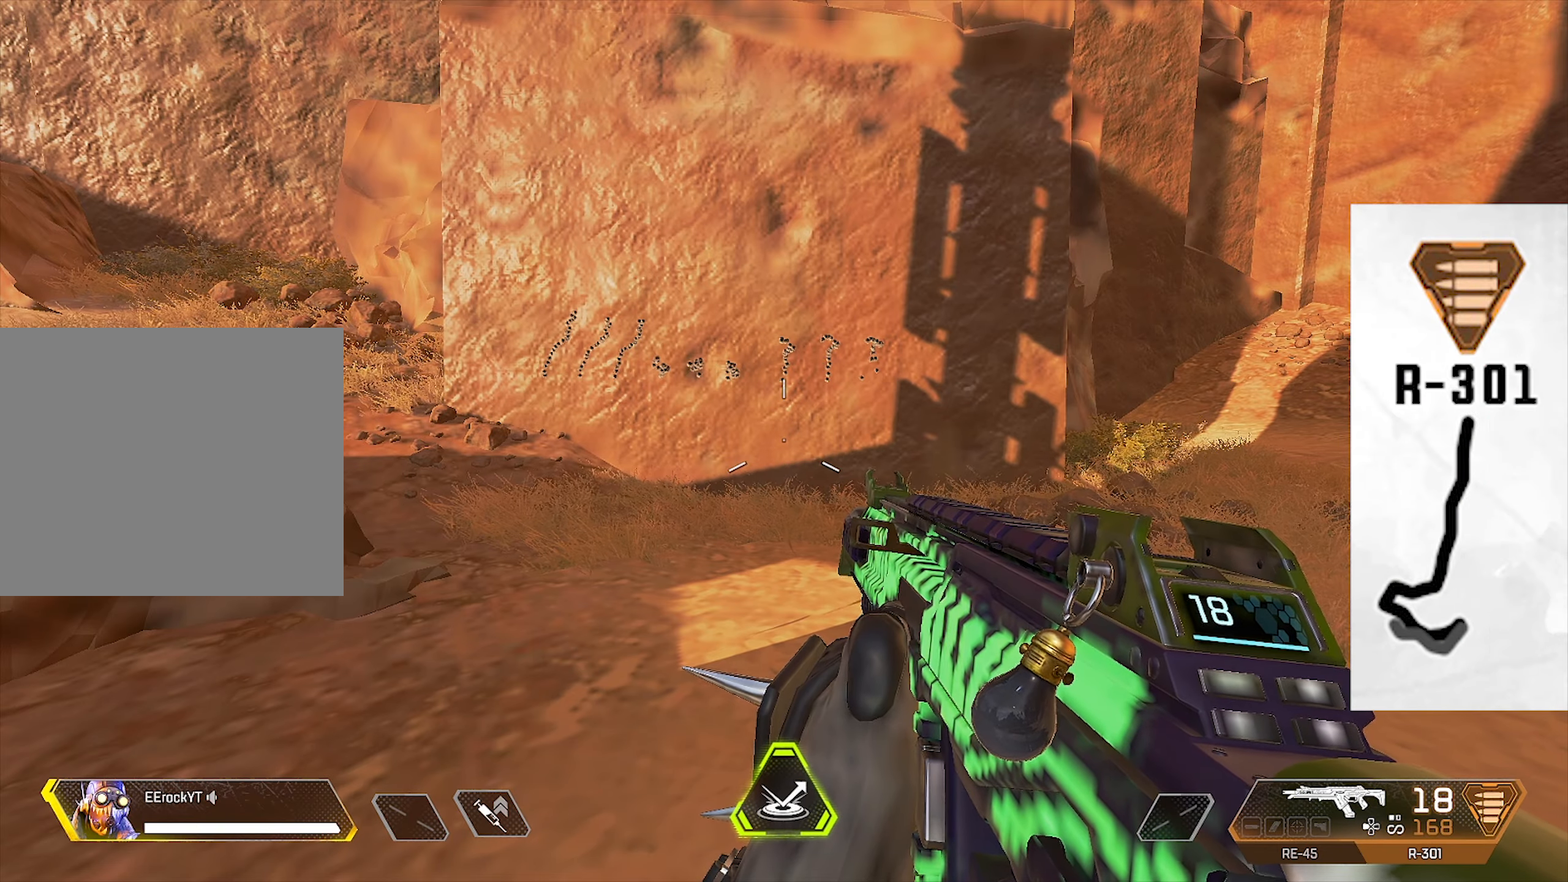
Gameplay with a controller (PlayStation layout); each line is a JSON object with the inputs held at the frame after it. "events" lists button and stick changes between this image and that frame as [ms after this image, input, new state], when the widget could be followed in between.
{"buttons": [], "left_stick": "center", "right_stick": "center", "events": []}
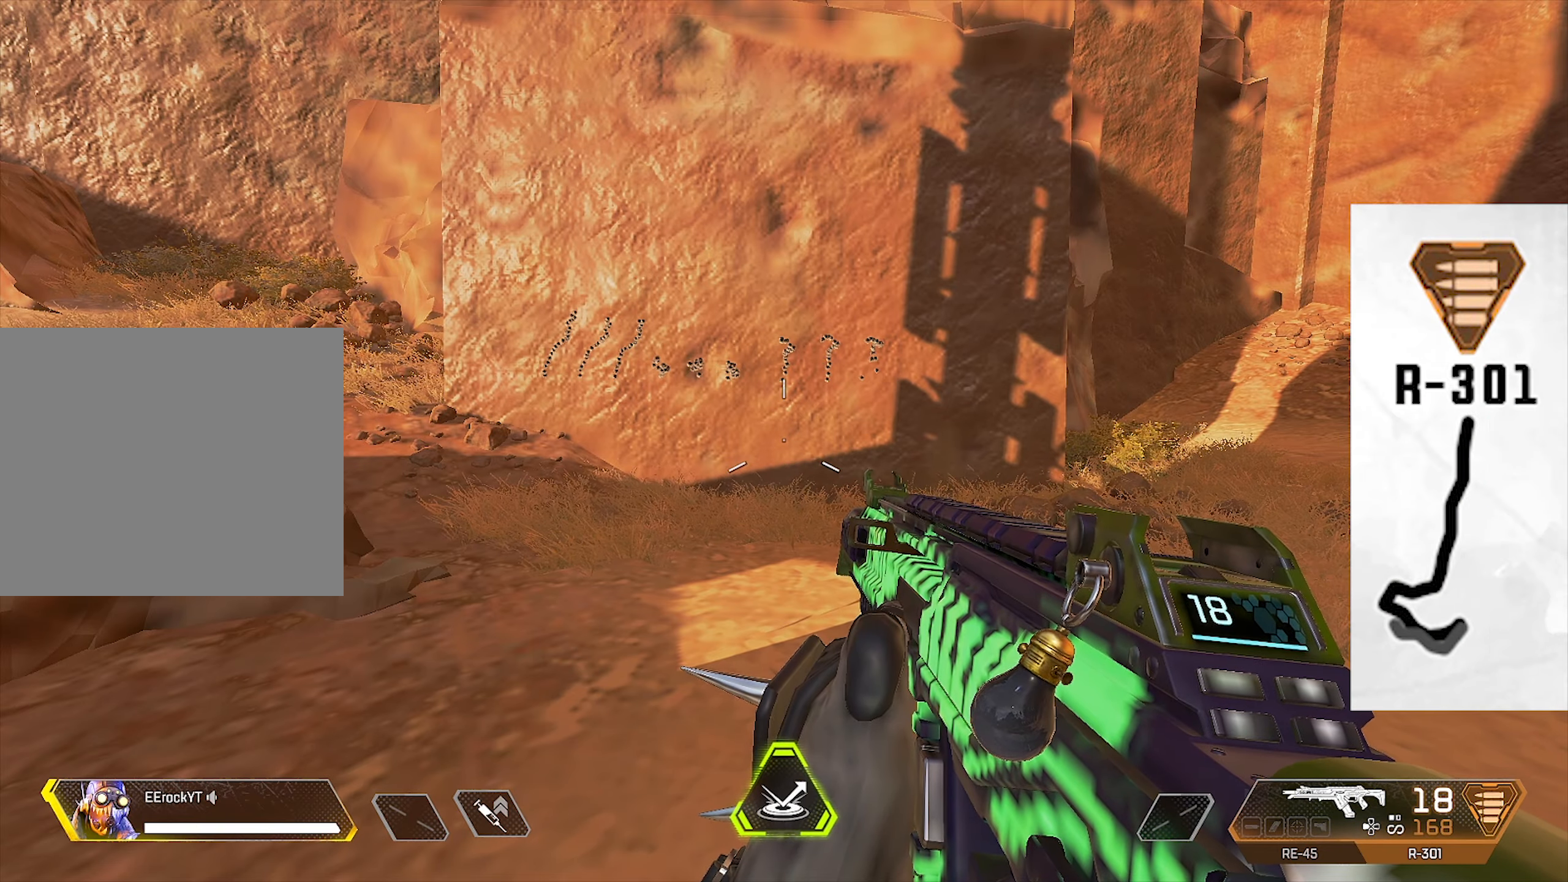
{"buttons": [], "left_stick": "center", "right_stick": "center", "events": []}
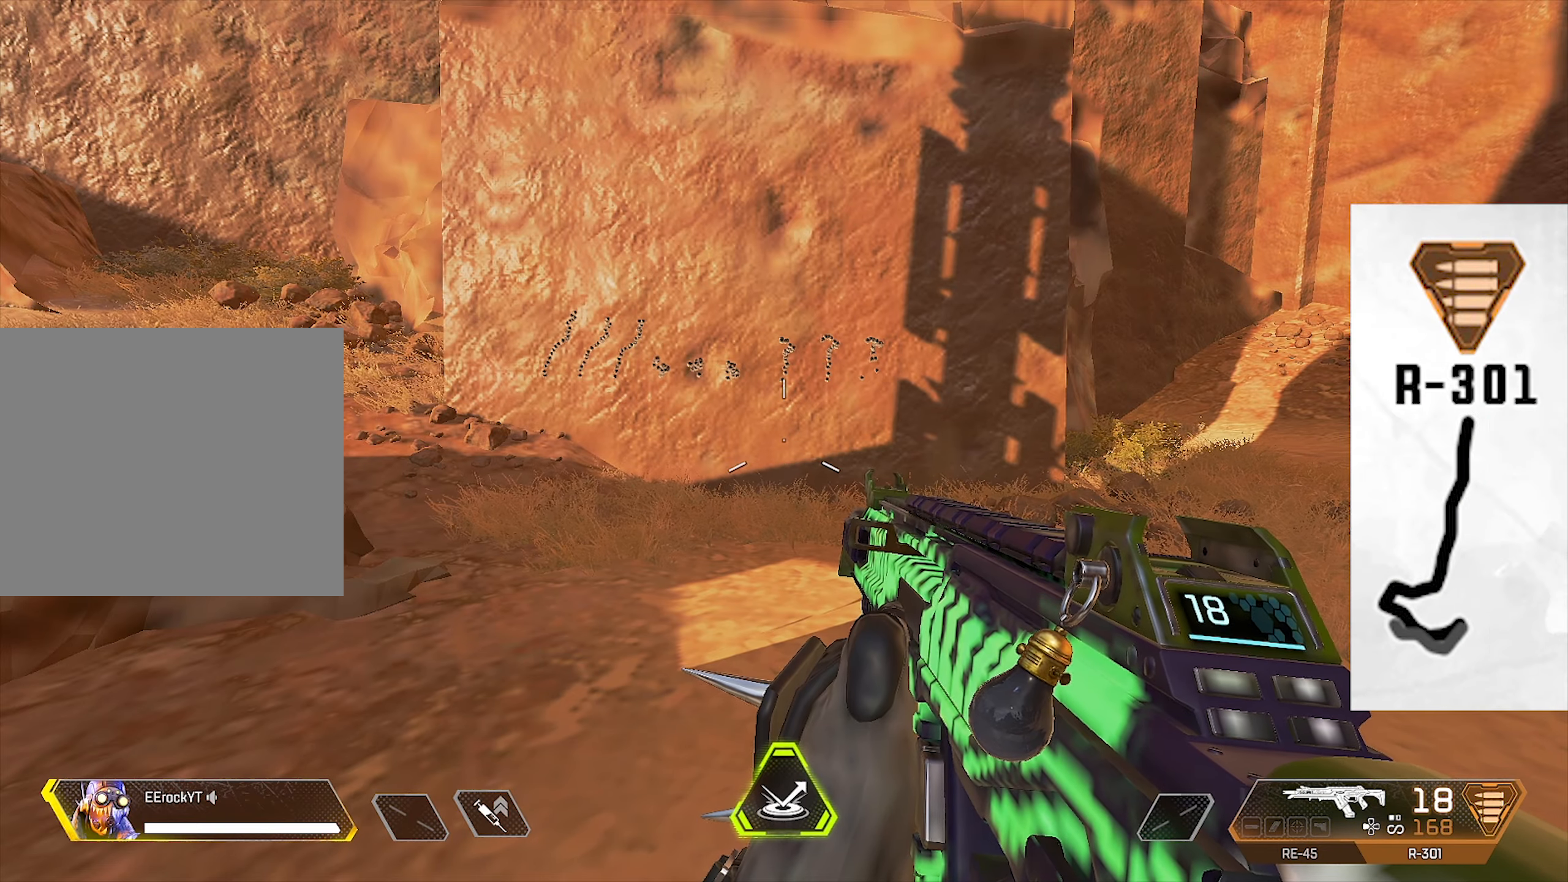
{"buttons": [], "left_stick": "center", "right_stick": "center", "events": []}
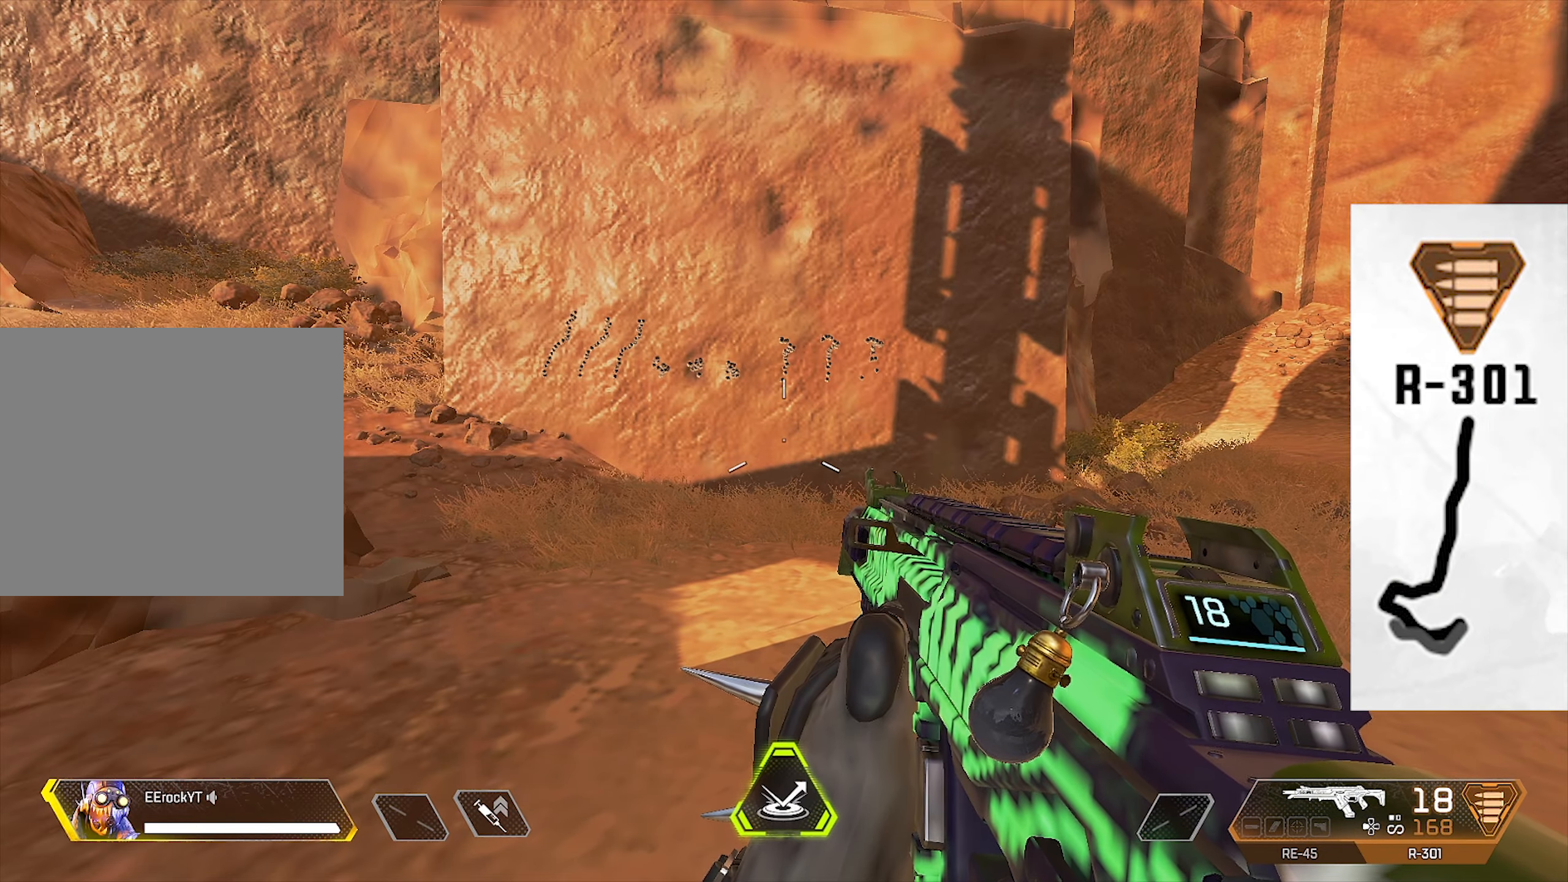
{"buttons": [], "left_stick": "center", "right_stick": "center", "events": []}
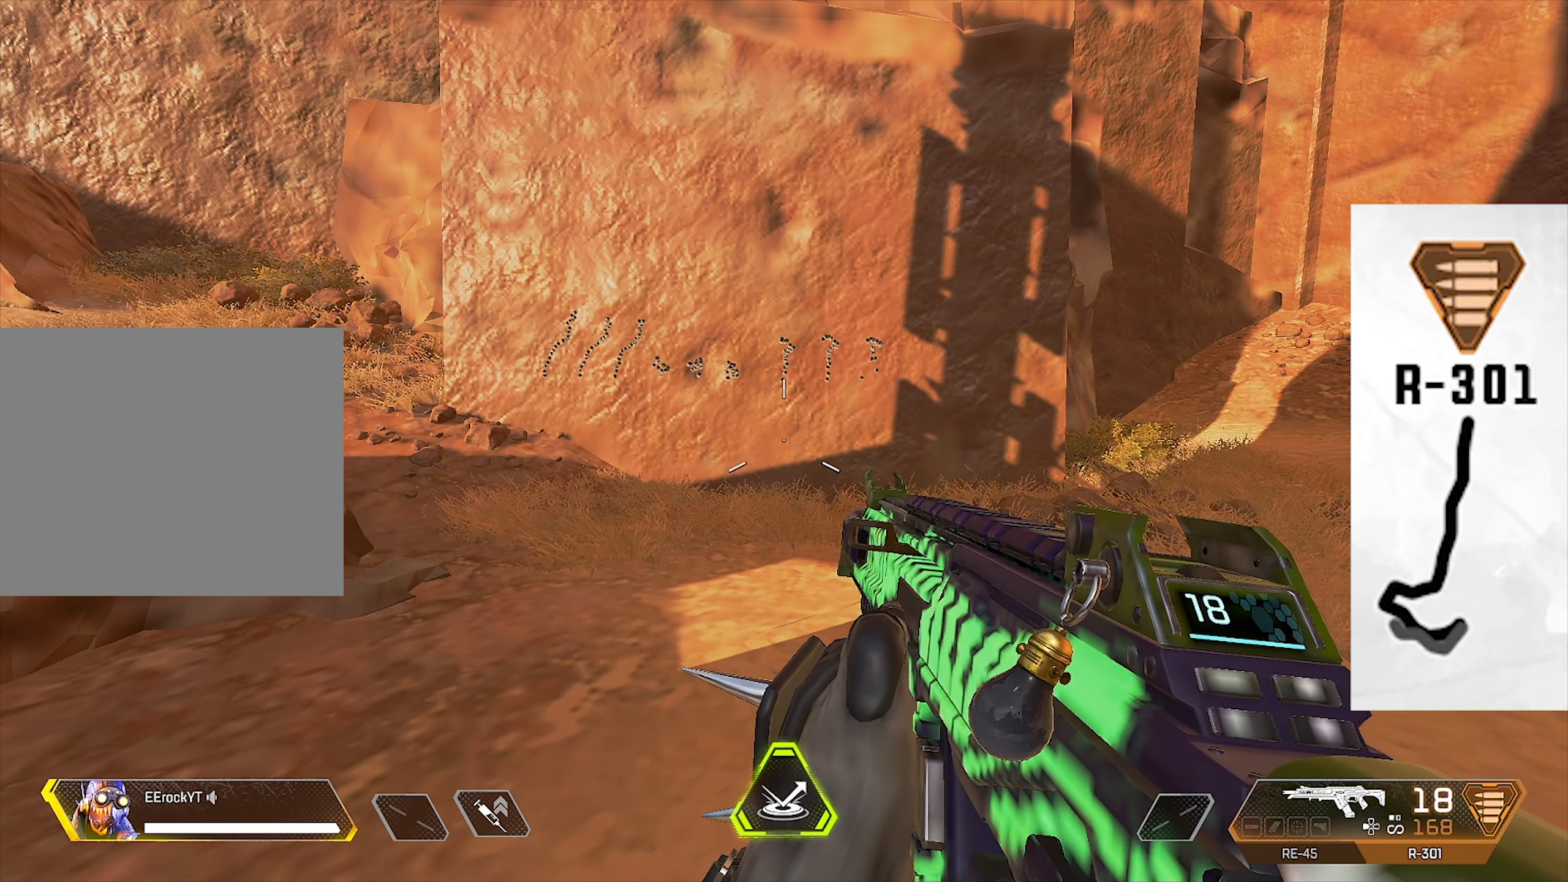
{"buttons": ["L1"], "left_stick": "center", "right_stick": "center", "events": [[50, "L1", "down"]]}
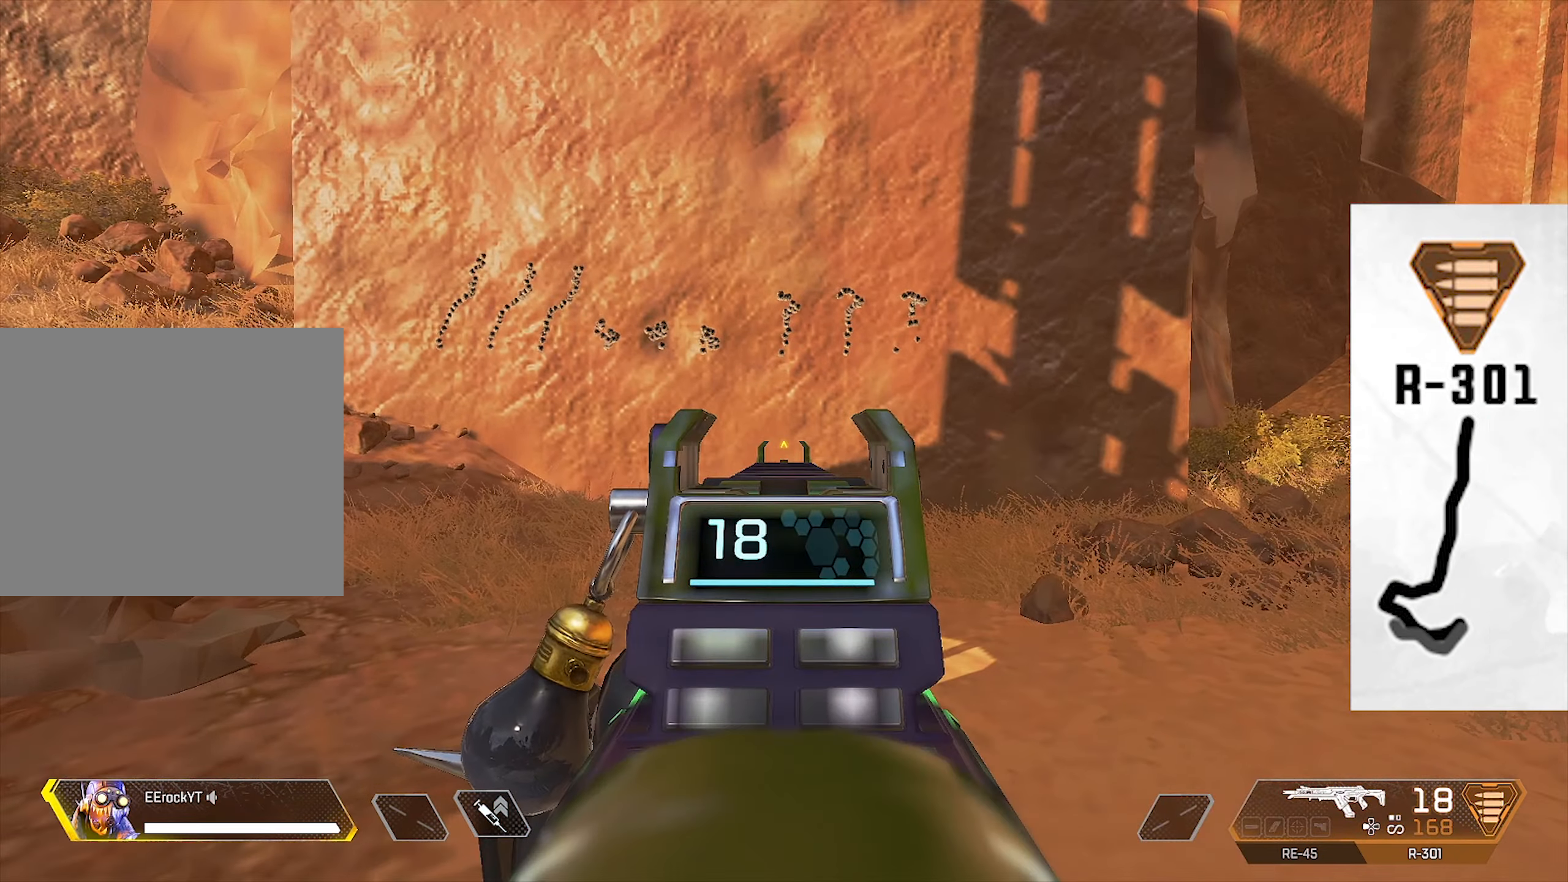
{"buttons": ["L1"], "left_stick": "center", "right_stick": "center", "events": []}
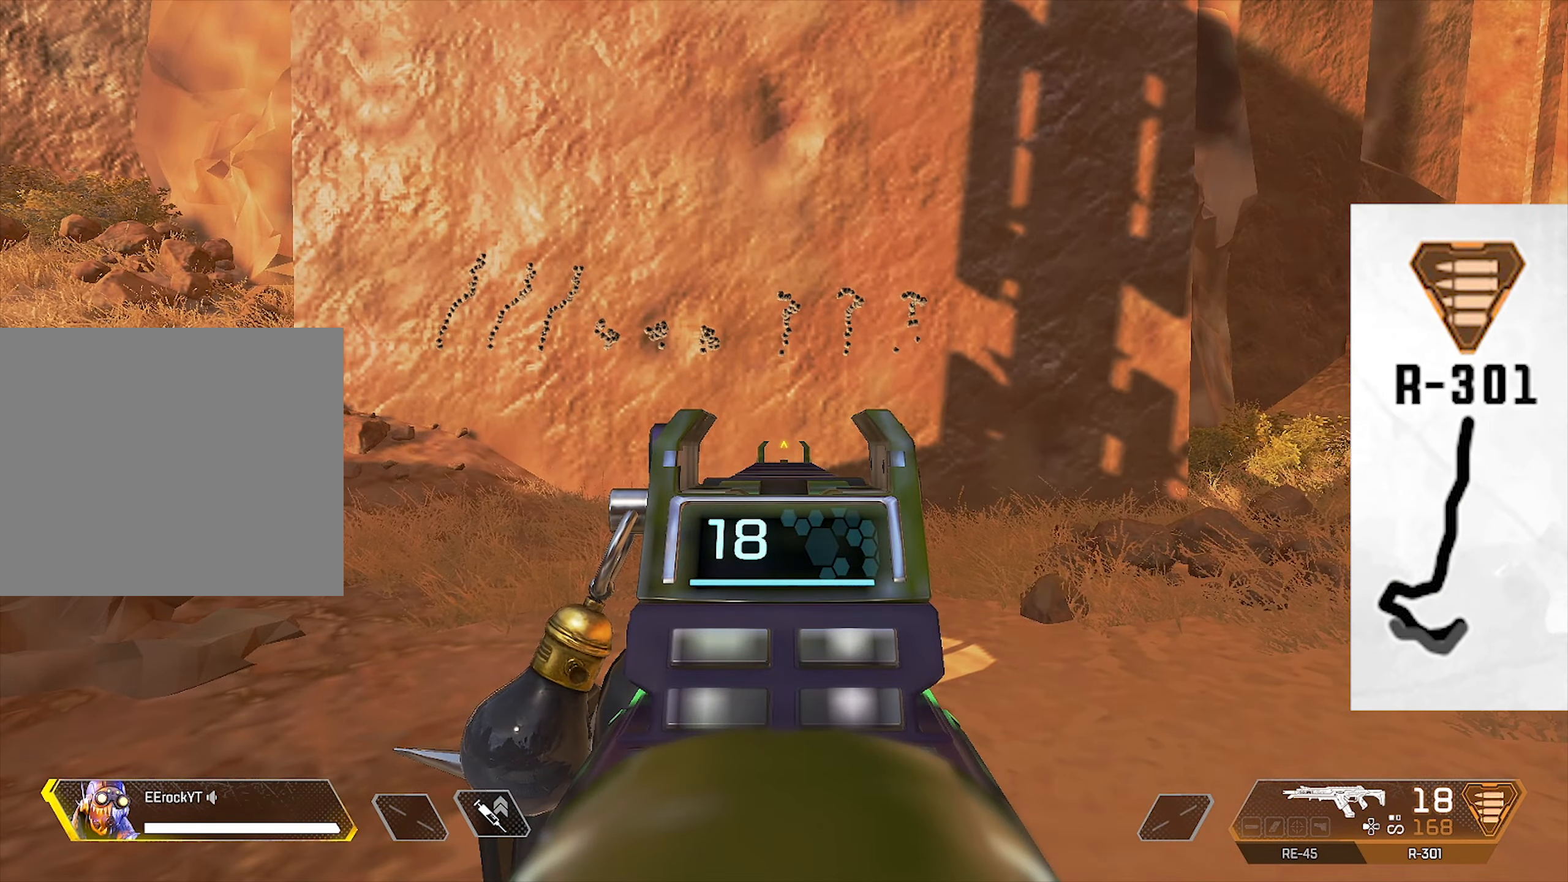
{"buttons": ["L1"], "left_stick": "center", "right_stick": "center", "events": []}
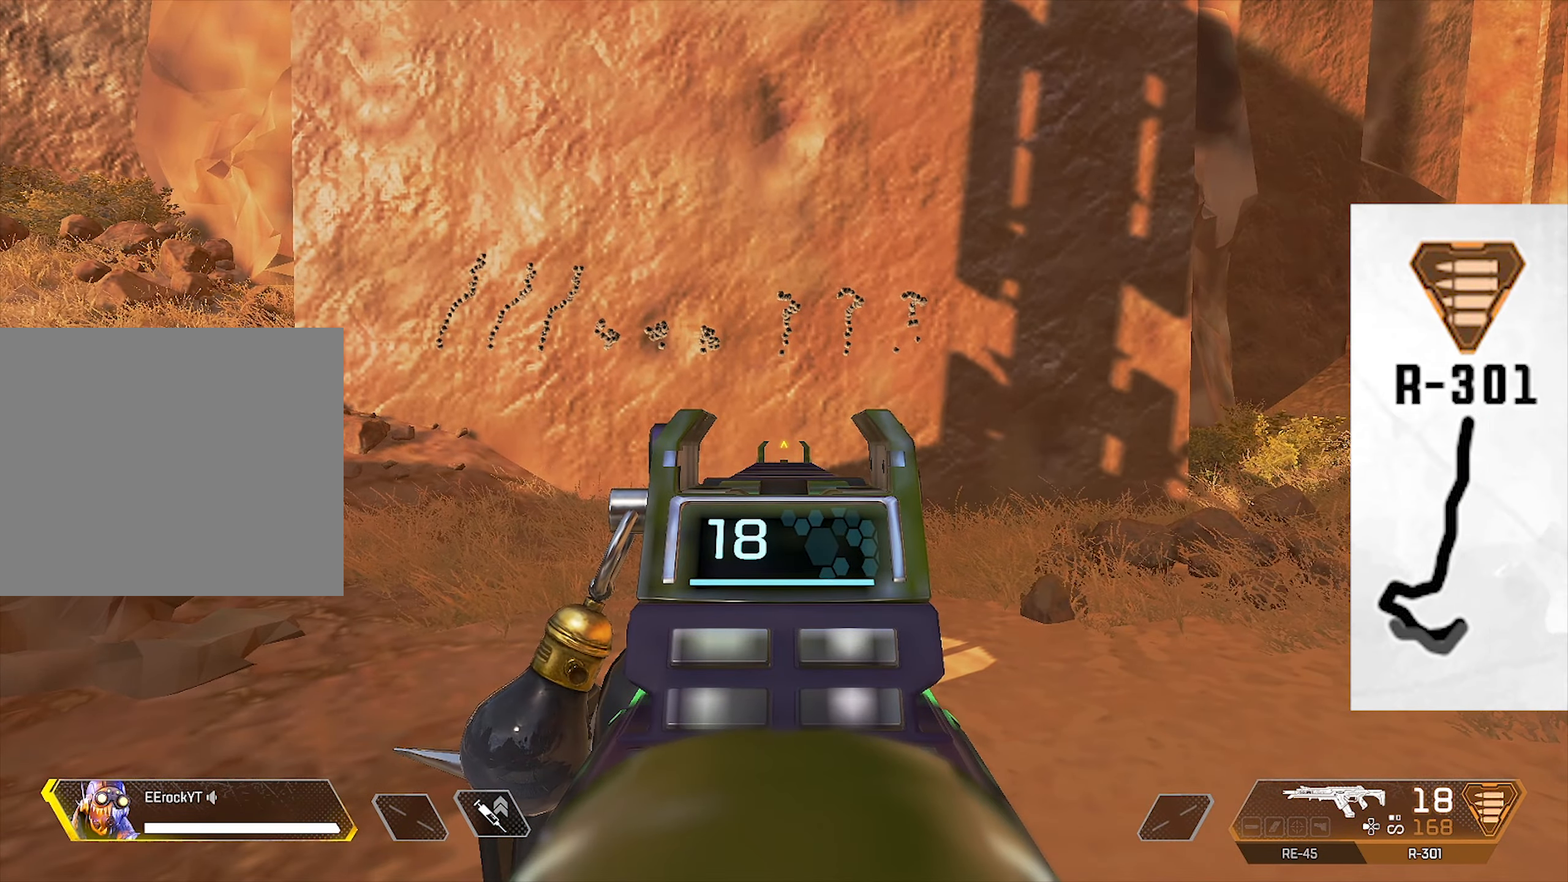
{"buttons": ["L1"], "left_stick": "center", "right_stick": "center", "events": []}
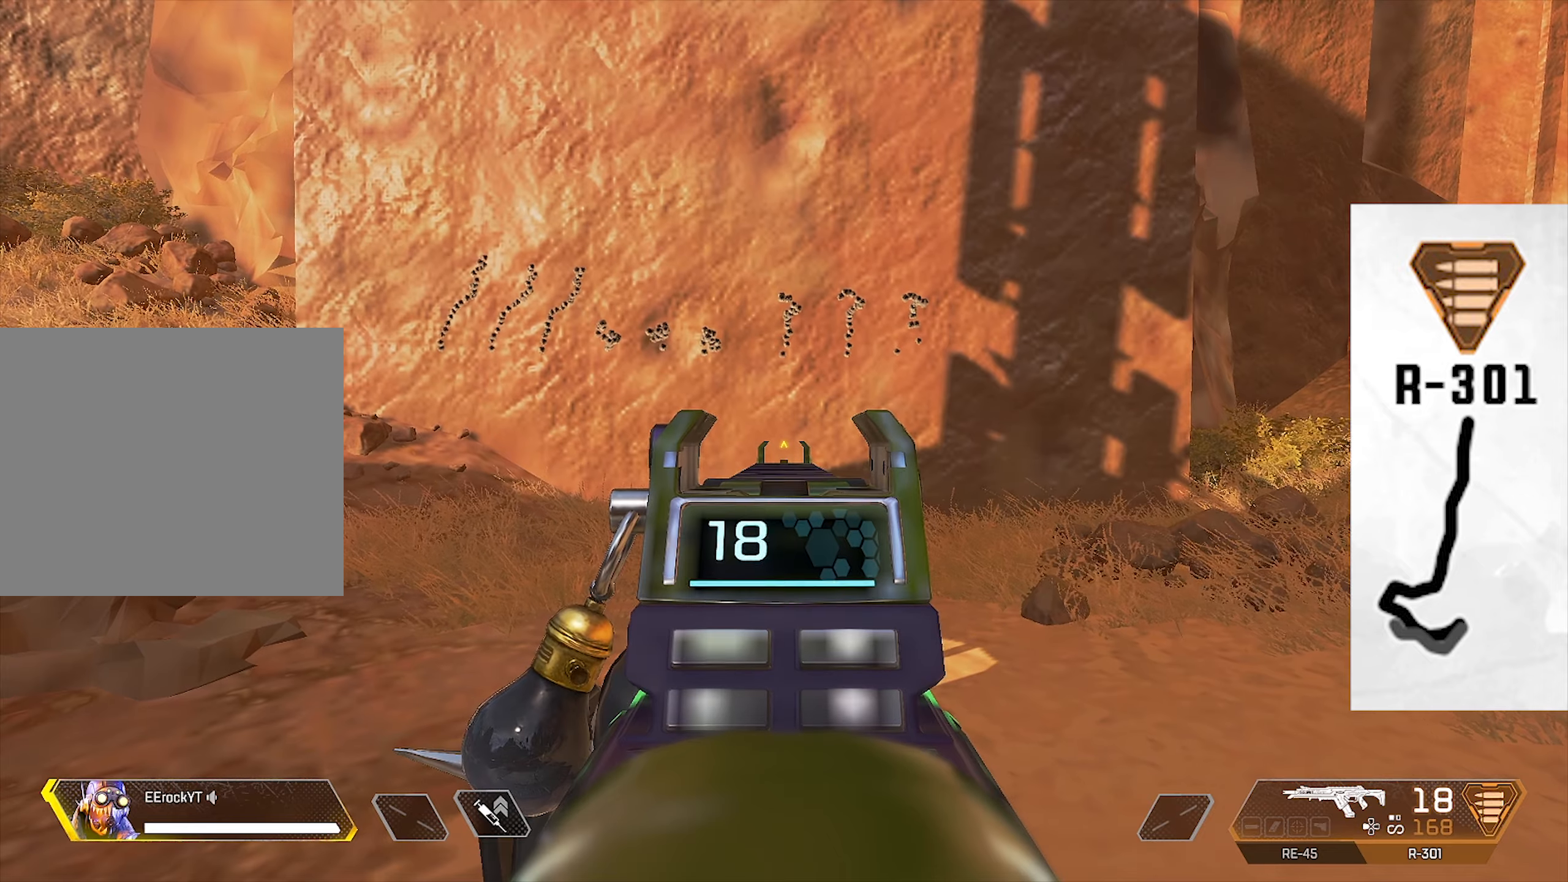
{"buttons": ["L1"], "left_stick": "center", "right_stick": "center", "events": []}
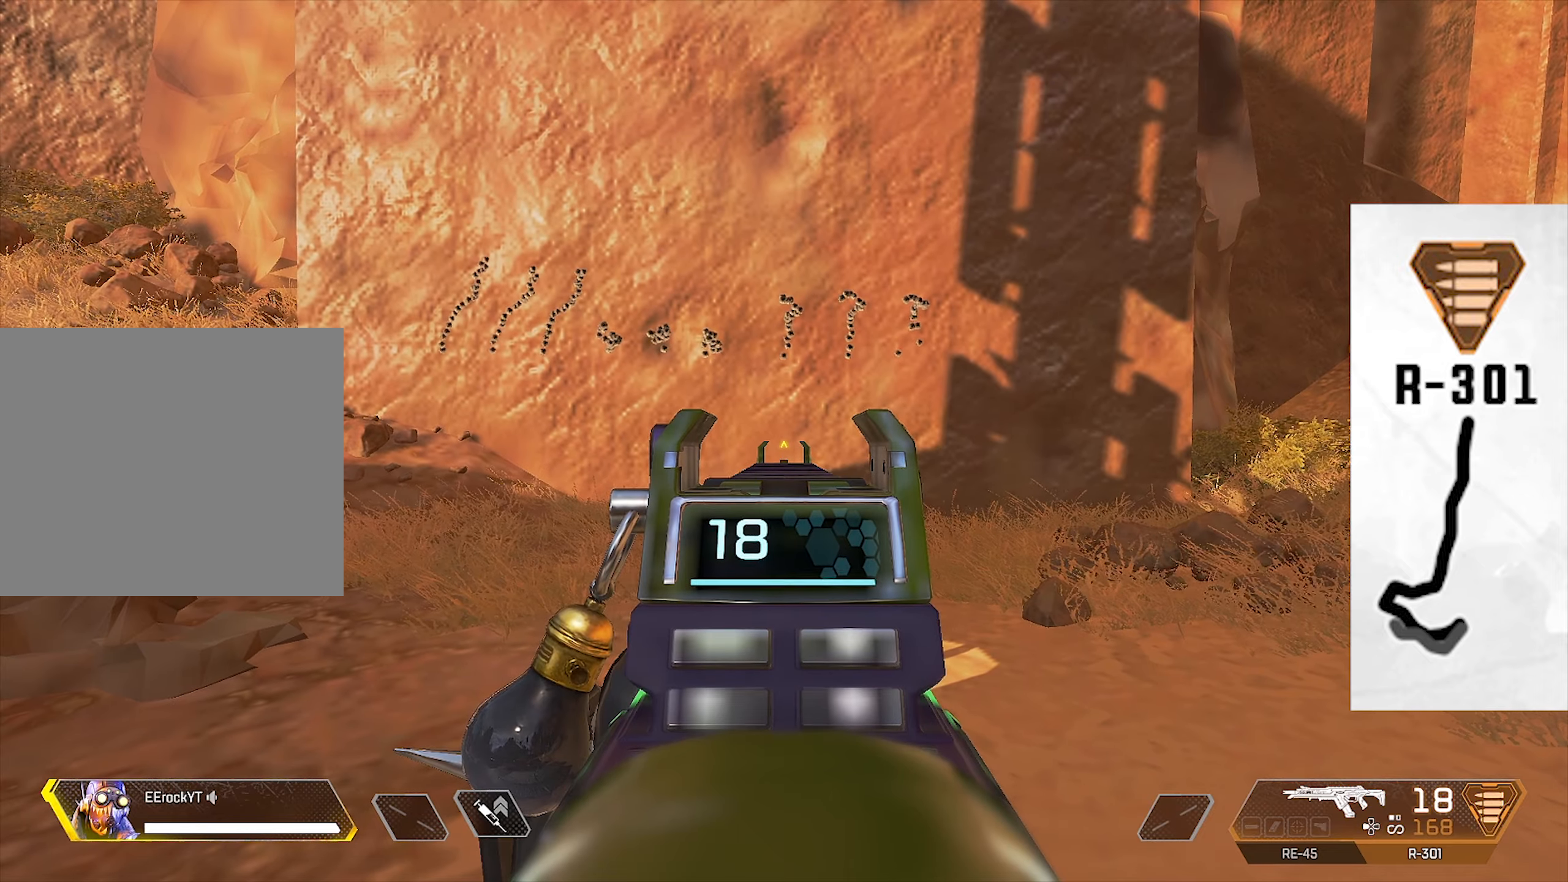
{"buttons": ["L1"], "left_stick": "center", "right_stick": "center", "events": []}
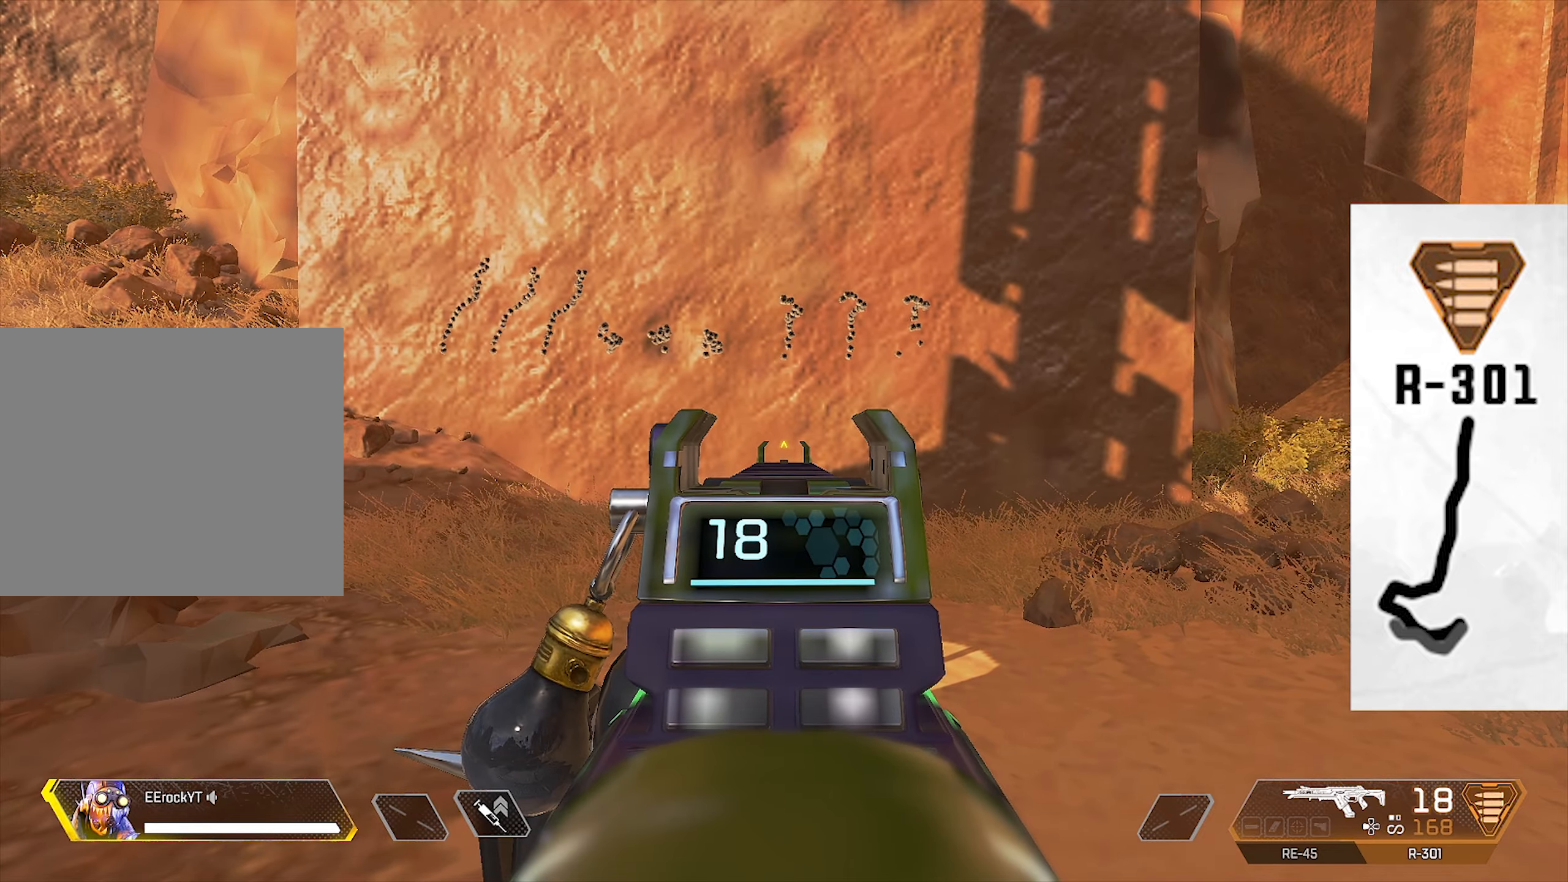
{"buttons": ["L1"], "left_stick": "center", "right_stick": "center", "events": []}
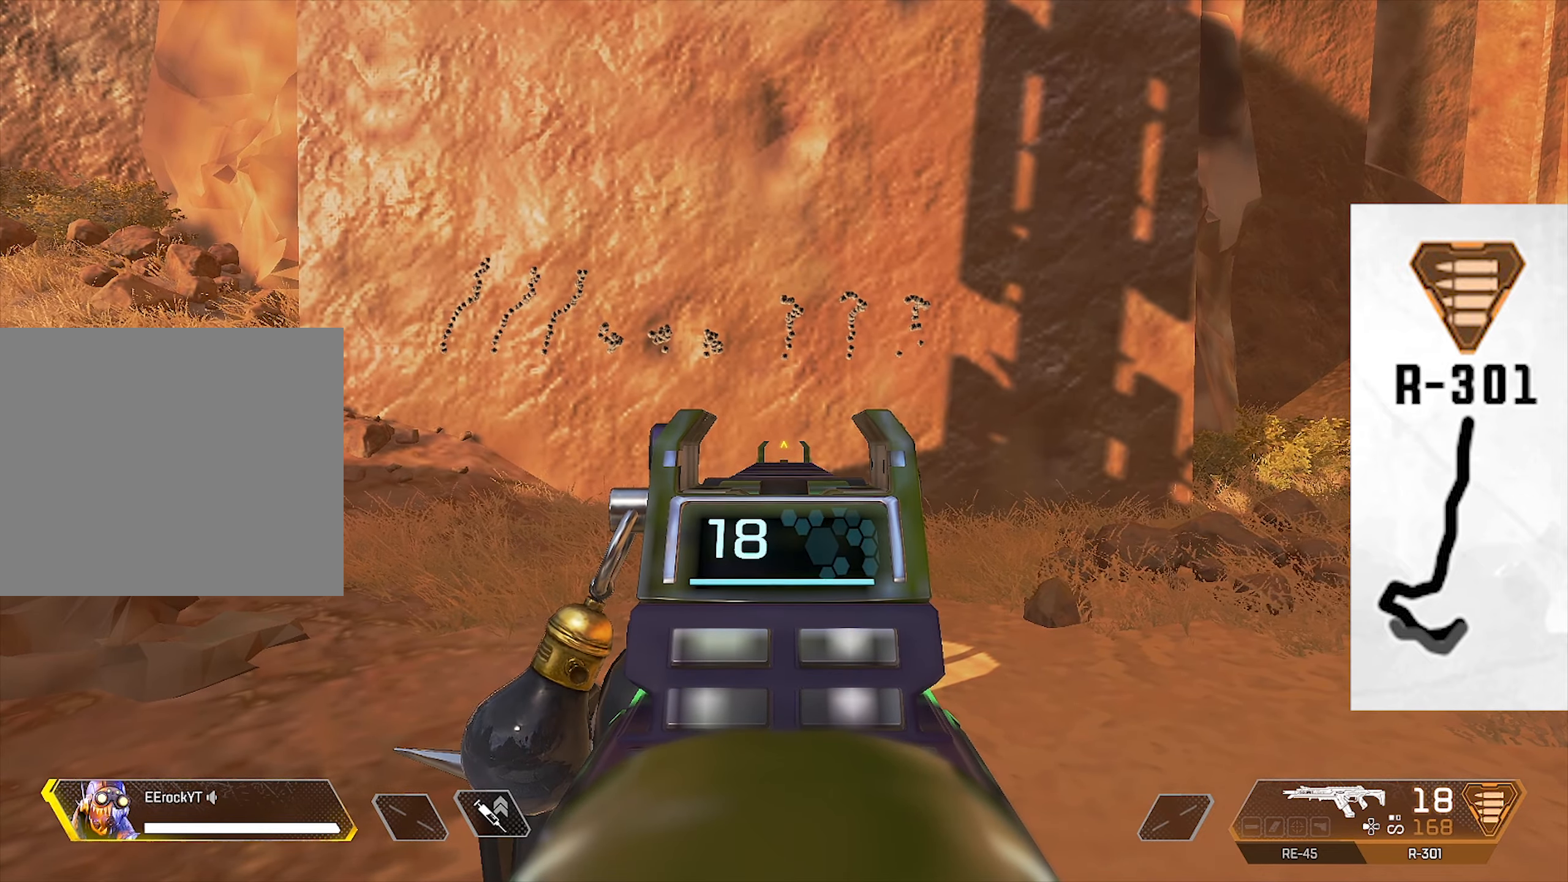
{"buttons": ["L1"], "left_stick": "center", "right_stick": "center", "events": []}
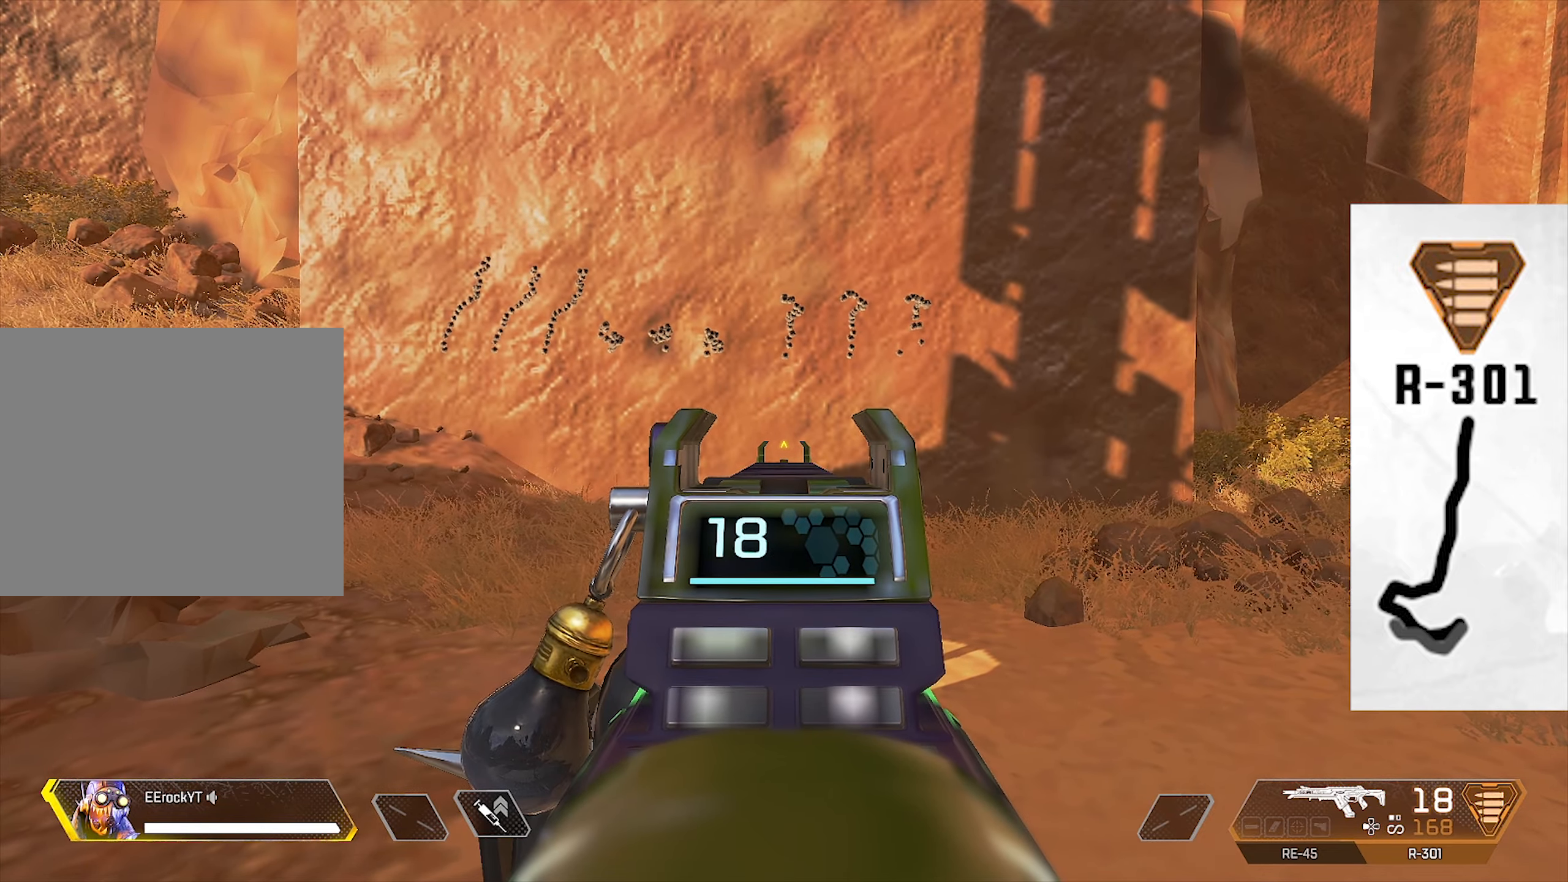
{"buttons": ["L1"], "left_stick": "center", "right_stick": "center", "events": []}
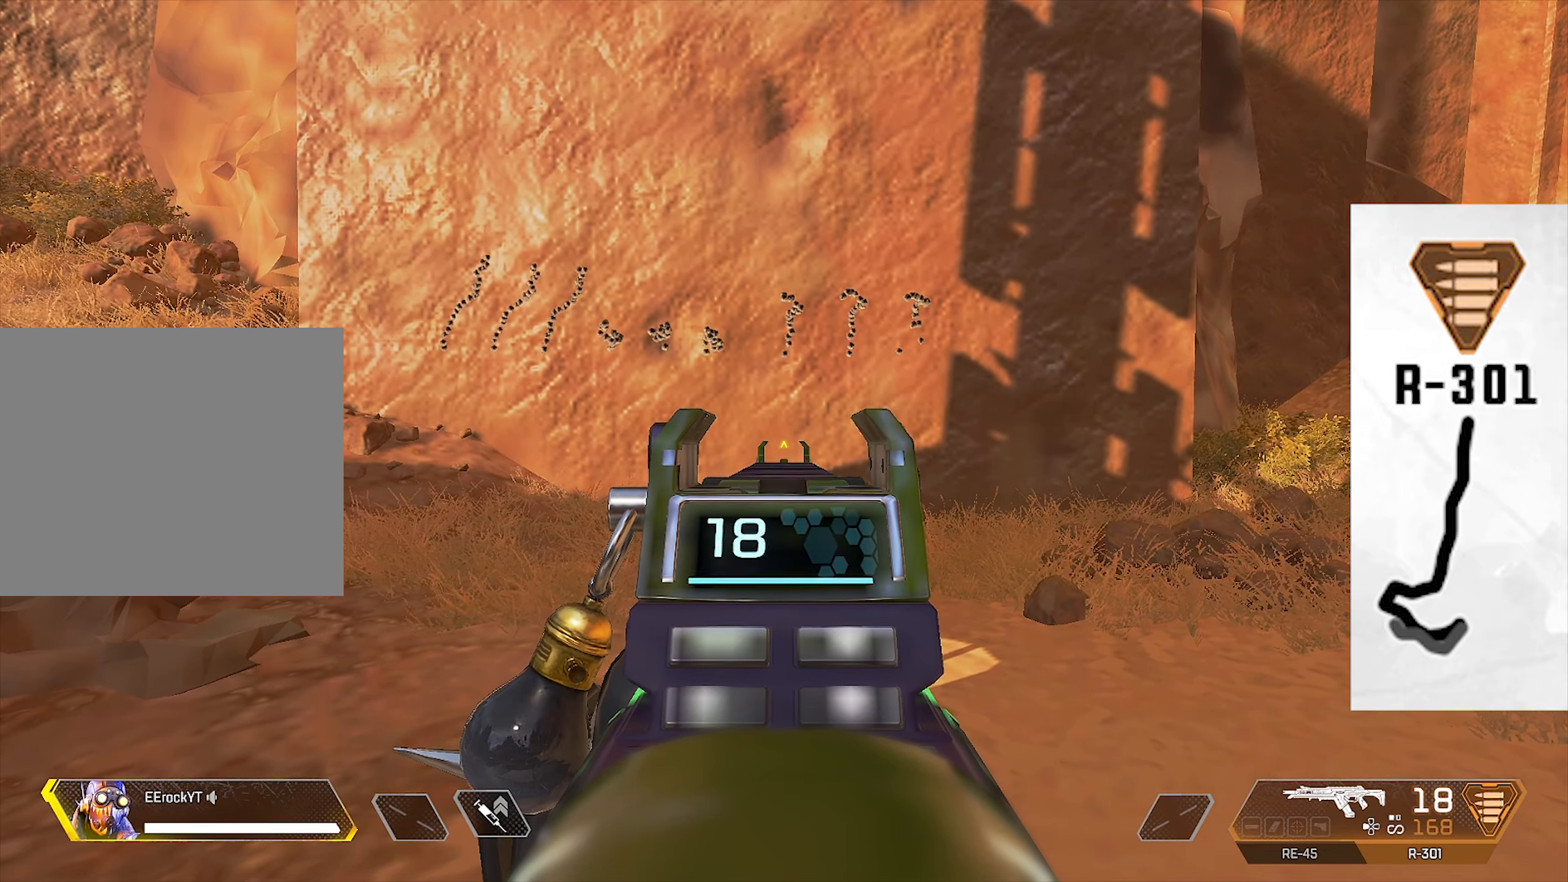
{"buttons": ["L1"], "left_stick": "center", "right_stick": "center", "events": []}
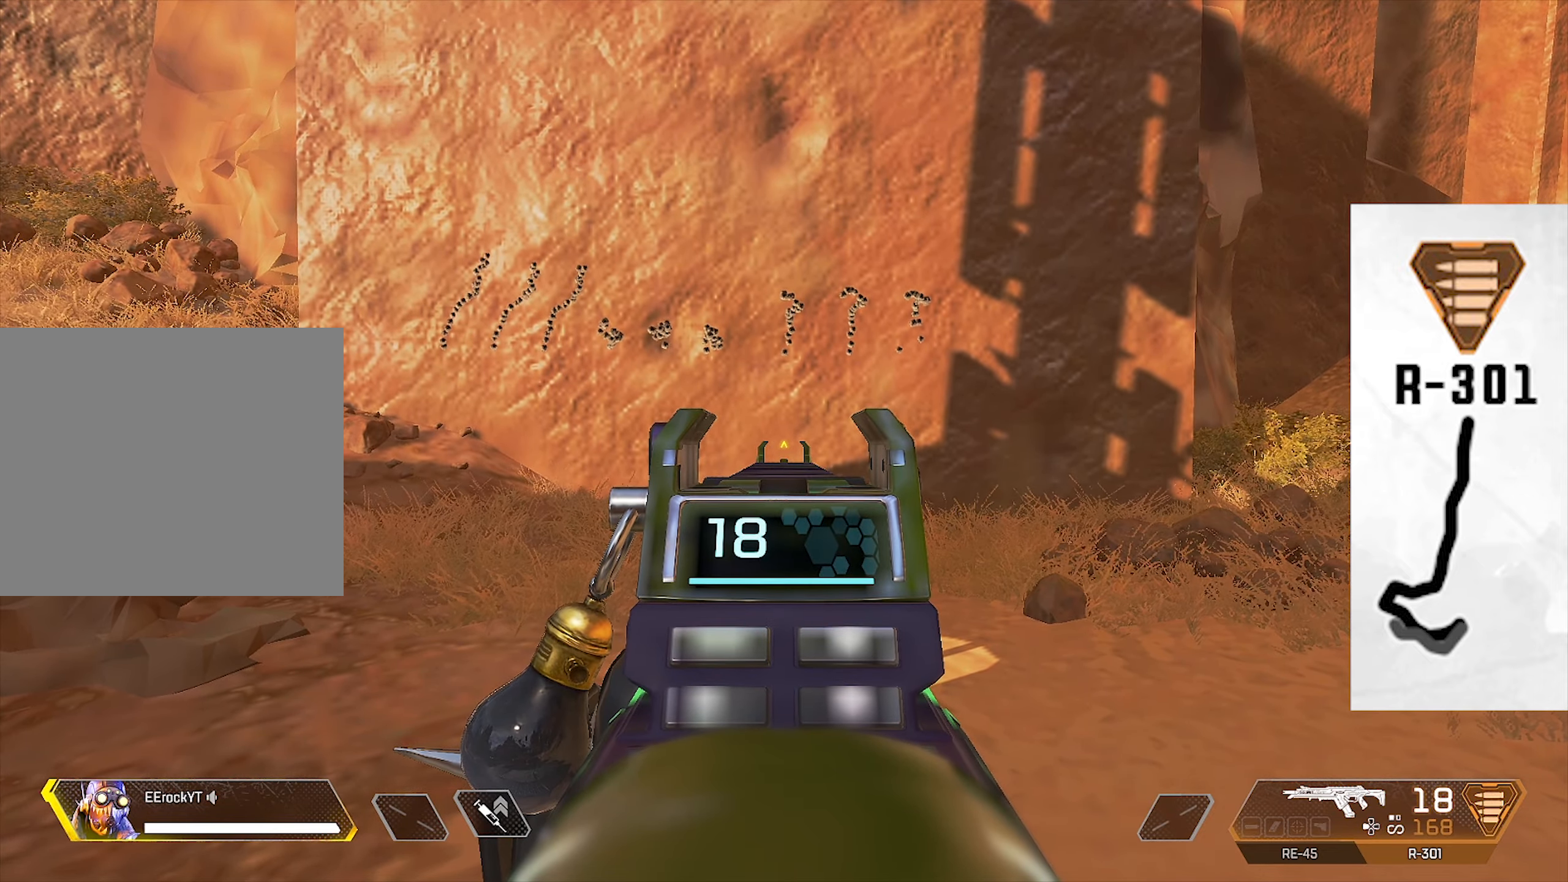
{"buttons": ["L1"], "left_stick": "center", "right_stick": "center", "events": [[250, "right_stick", "up"], [350, "right_stick", "center"]]}
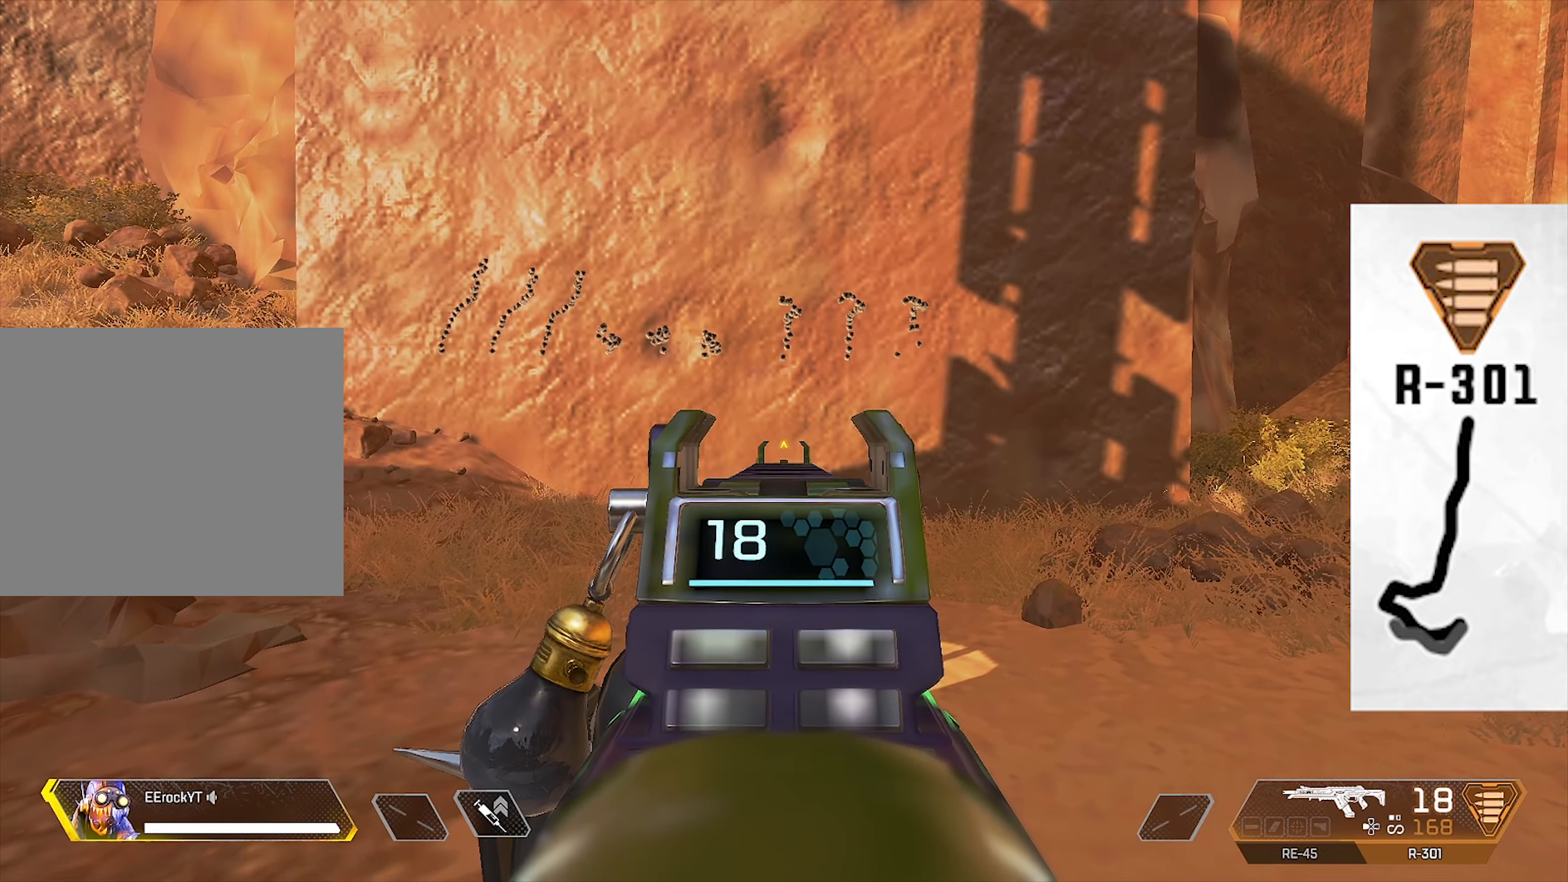
{"buttons": ["L1", "R1"], "left_stick": "center", "right_stick": "down", "events": [[217, "R1", "down"], [284, "right_stick", "down"]]}
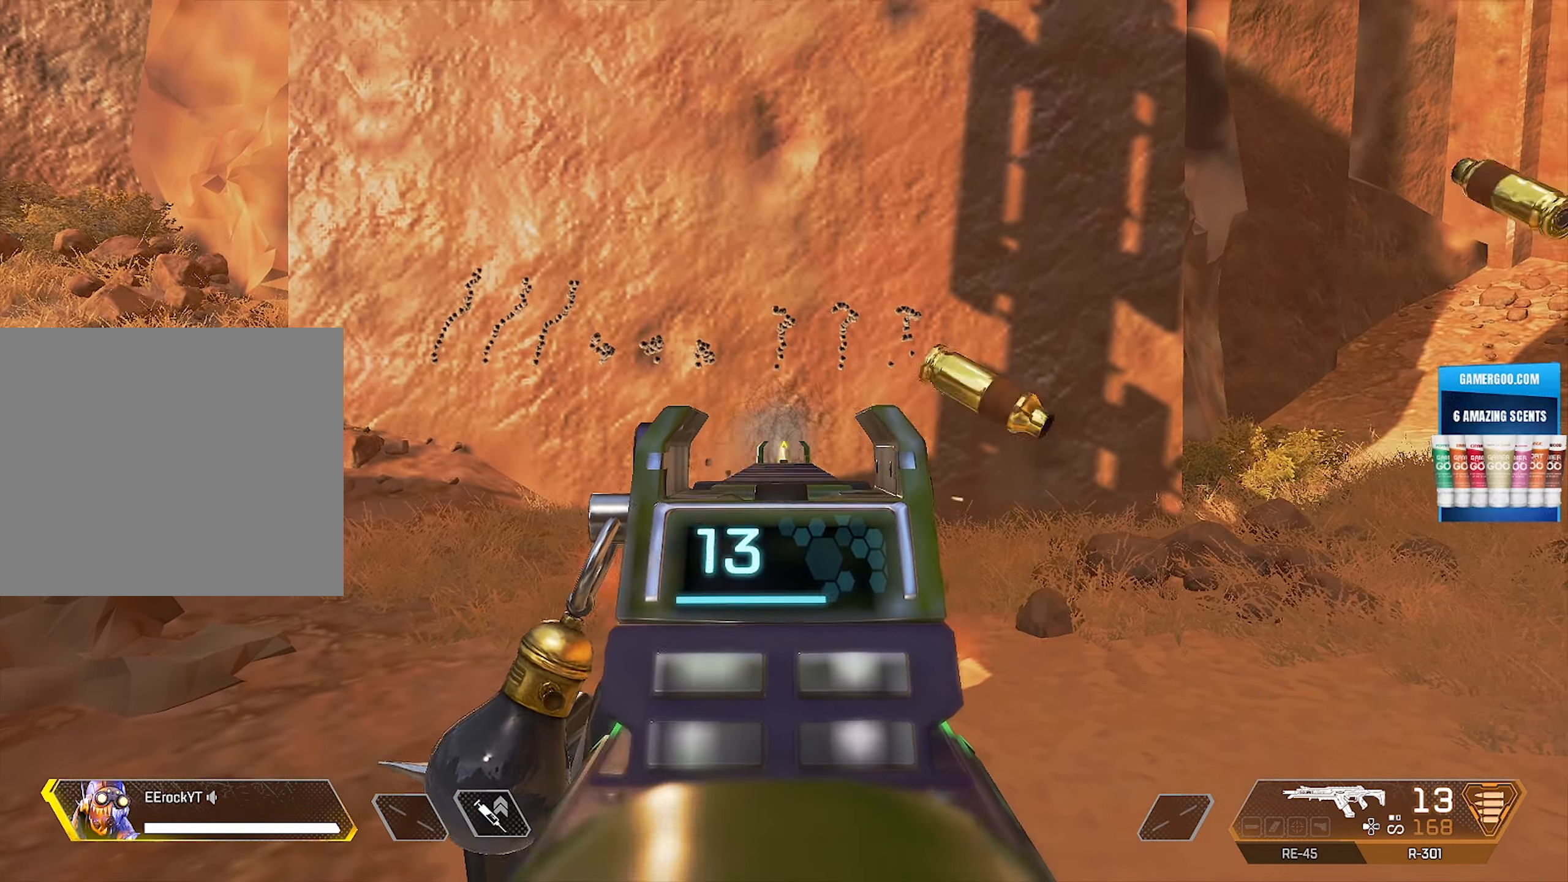
{"buttons": ["L1", "R1"], "left_stick": "center", "right_stick": "center", "events": [[300, "right_stick", "center"]]}
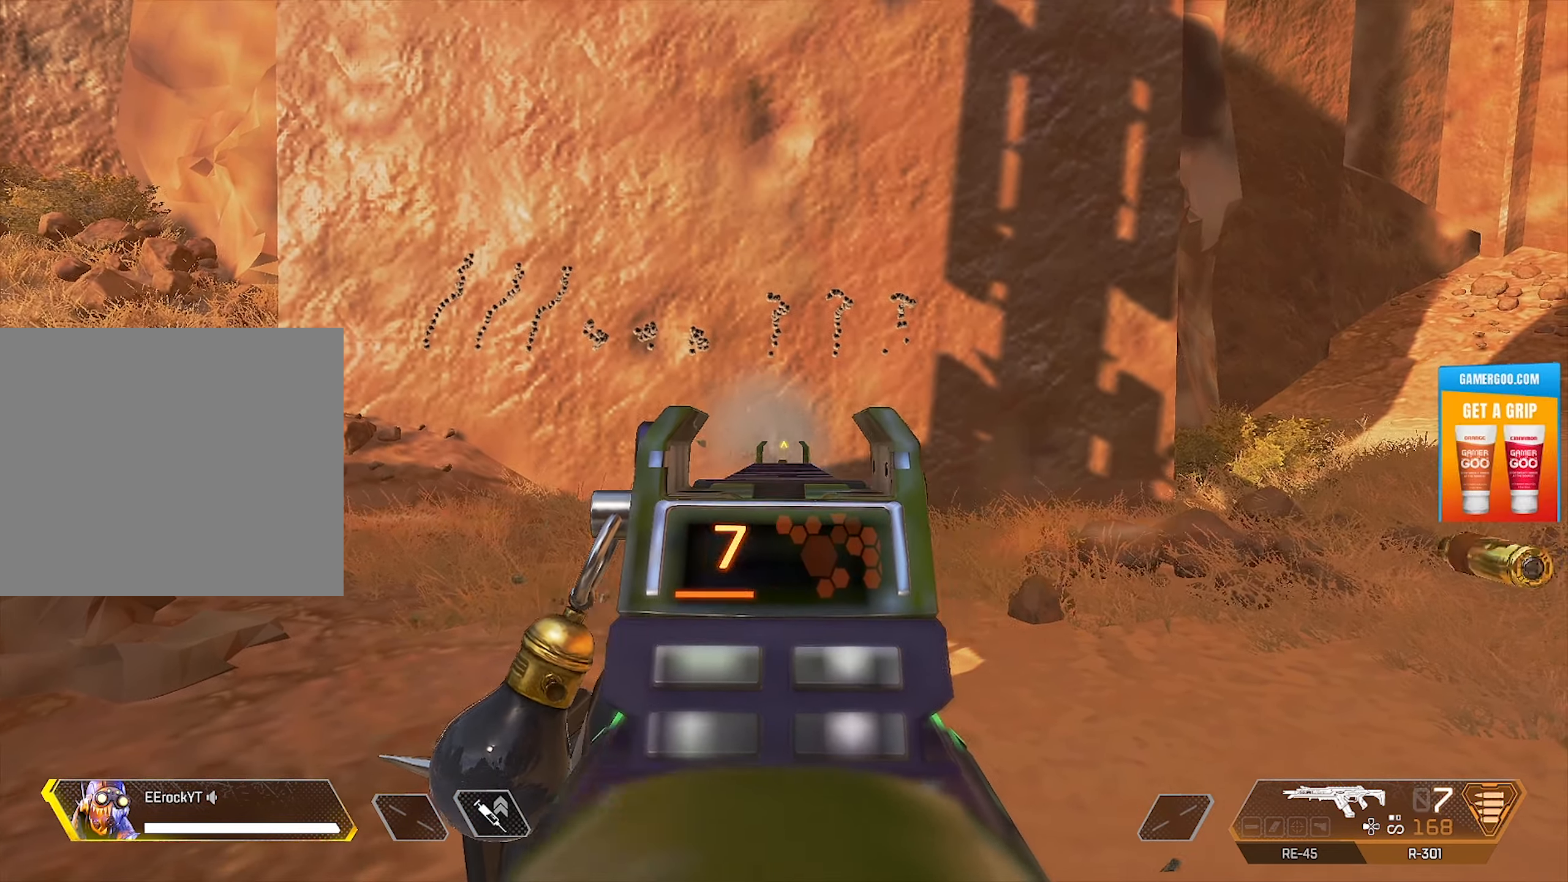
{"buttons": ["L1", "R1"], "left_stick": "center", "right_stick": "down-right", "events": [[450, "right_stick", "down-right"]]}
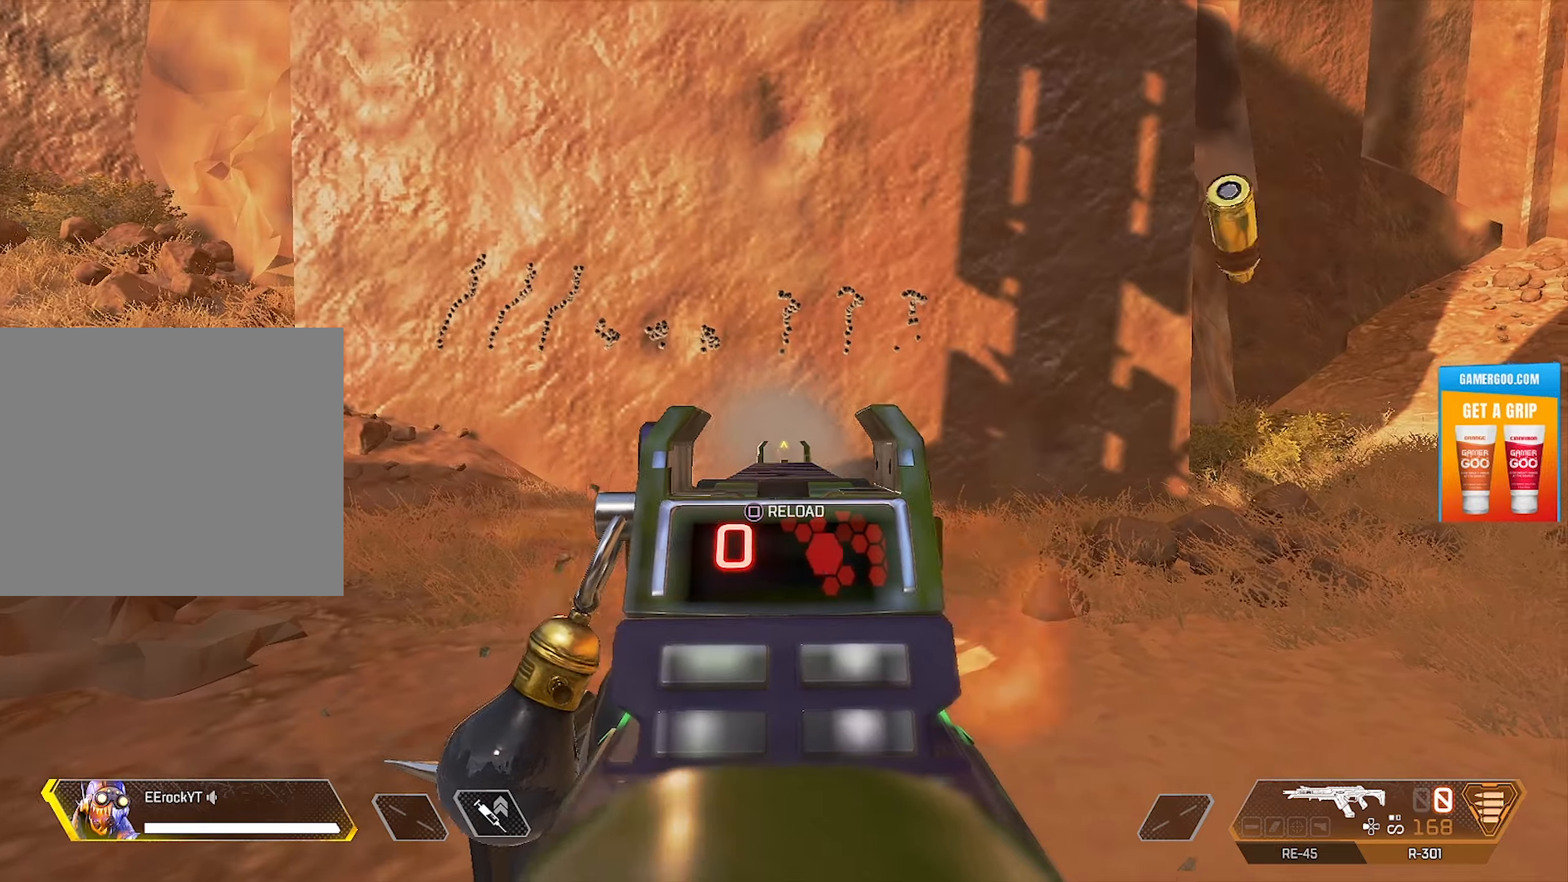
{"buttons": ["L1"], "left_stick": "center", "right_stick": "center", "events": [[100, "right_stick", "center"], [433, "R1", "up"]]}
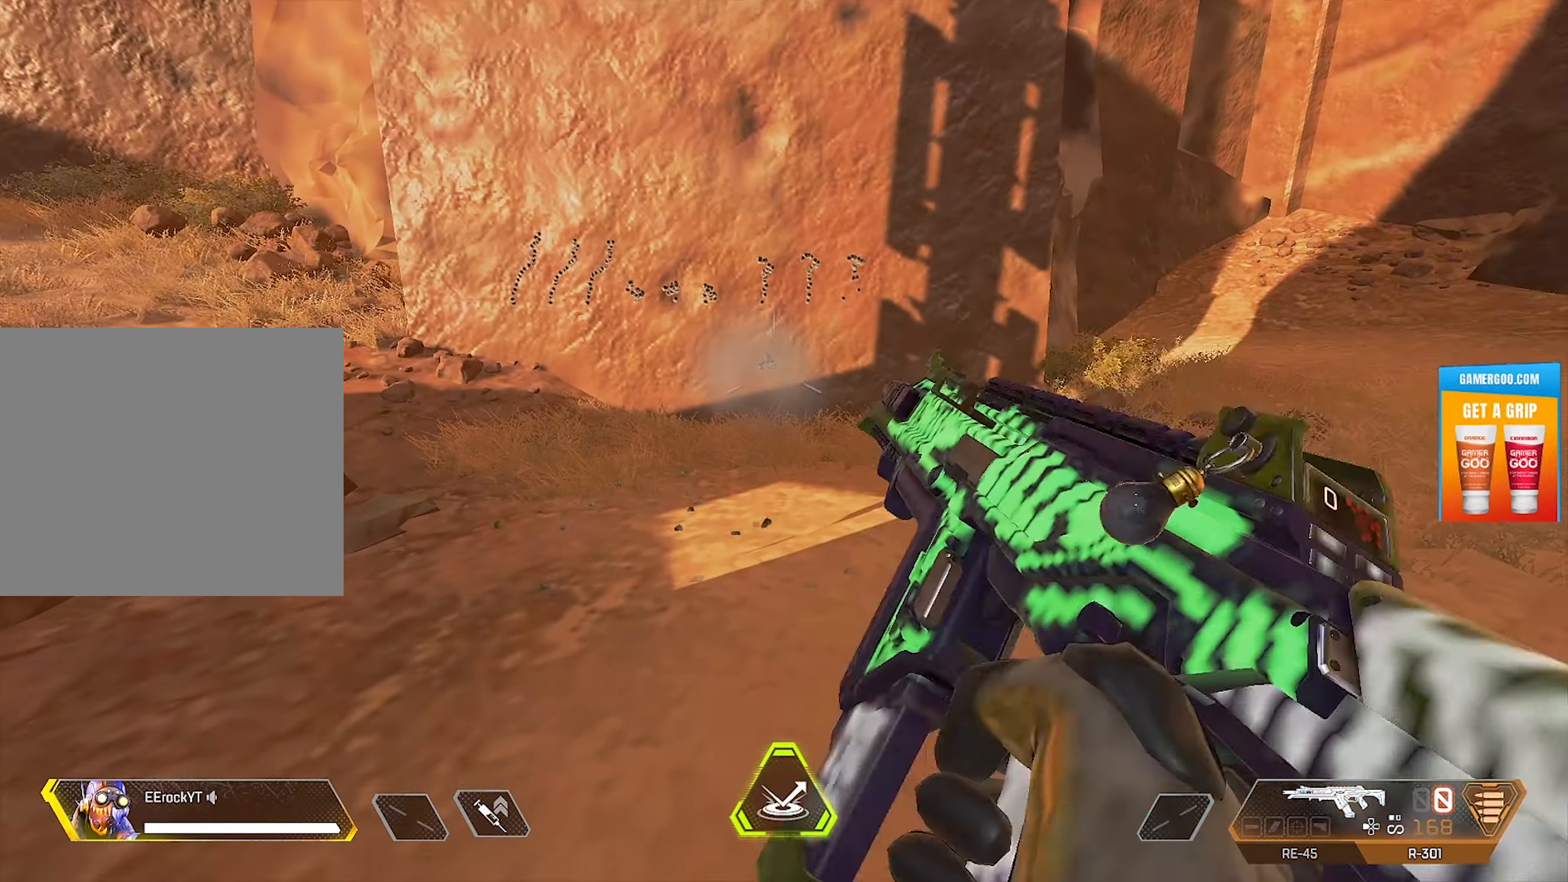
{"buttons": [], "left_stick": "center", "right_stick": "center", "events": [[16, "L1", "up"]]}
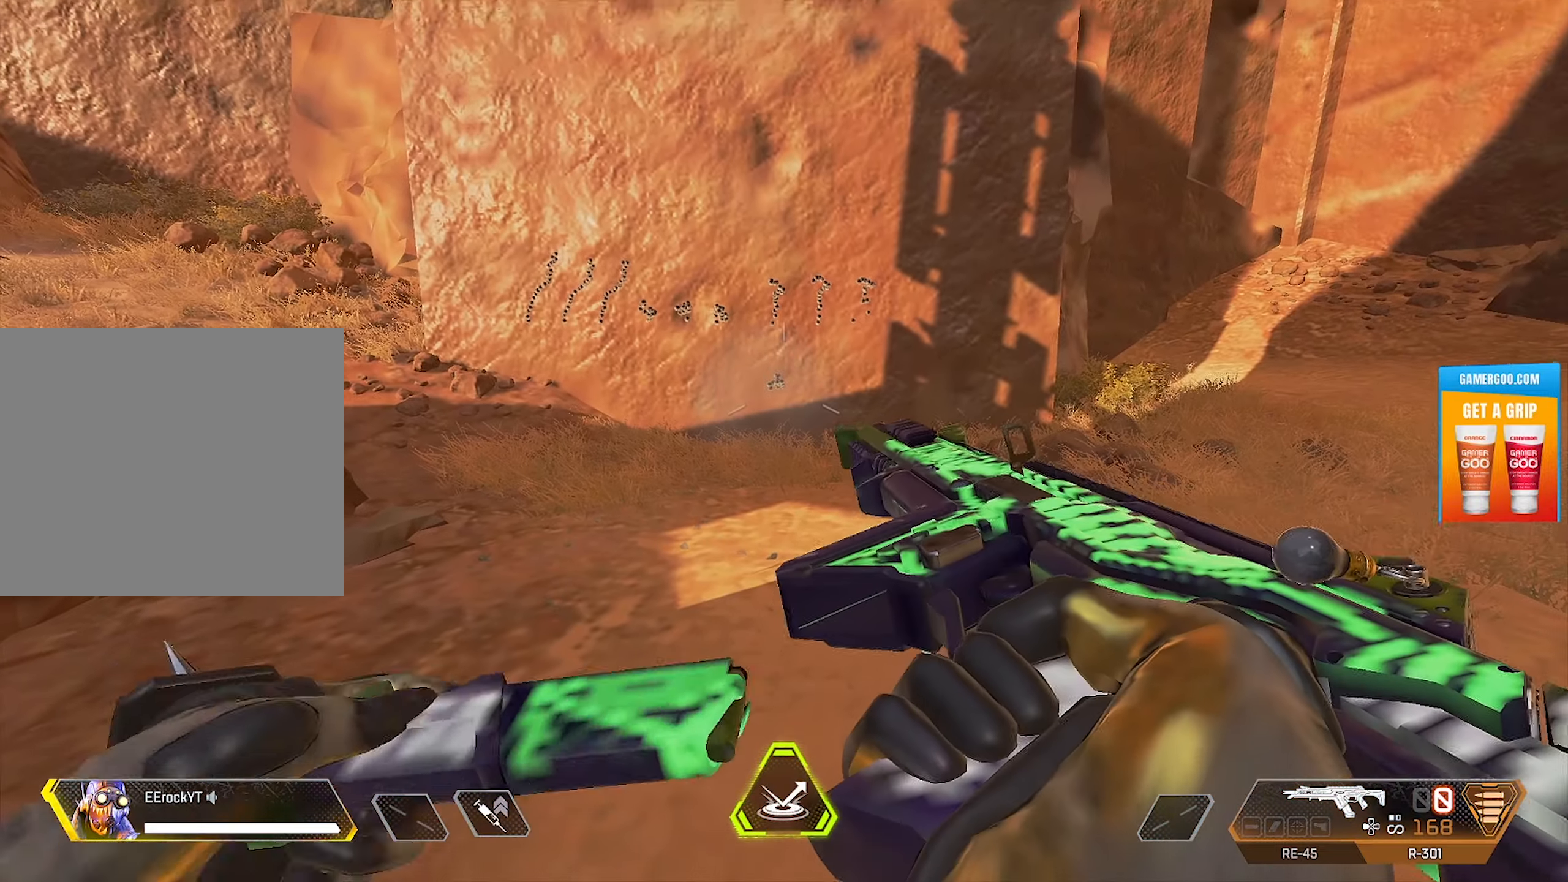
{"buttons": [], "left_stick": "center", "right_stick": "center", "events": []}
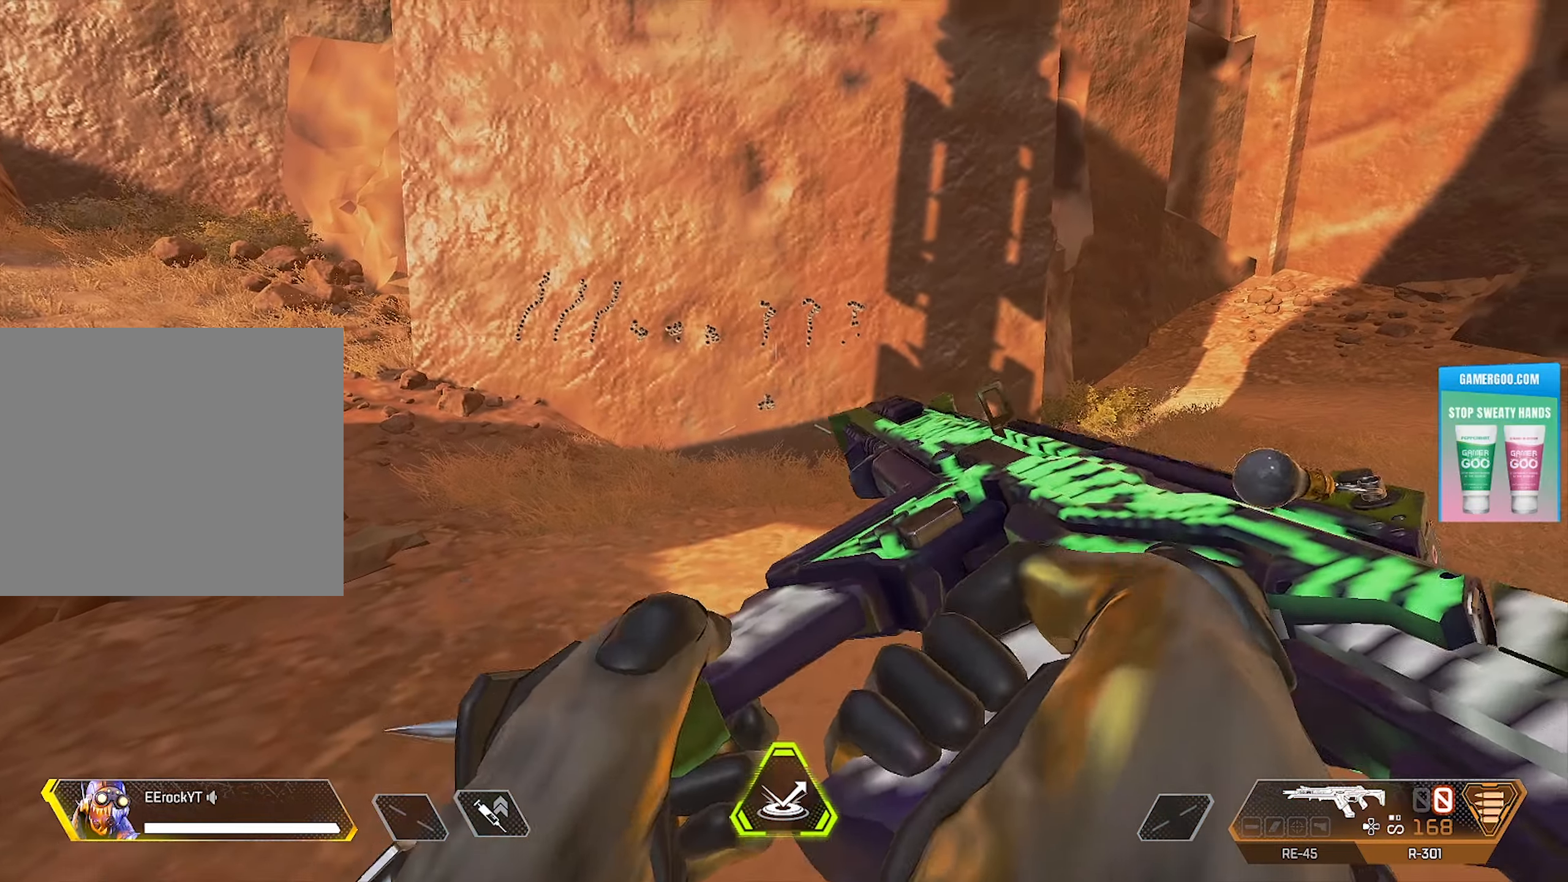
{"buttons": [], "left_stick": "center", "right_stick": "center", "events": [[116, "left_stick", "down"], [416, "left_stick", "center"]]}
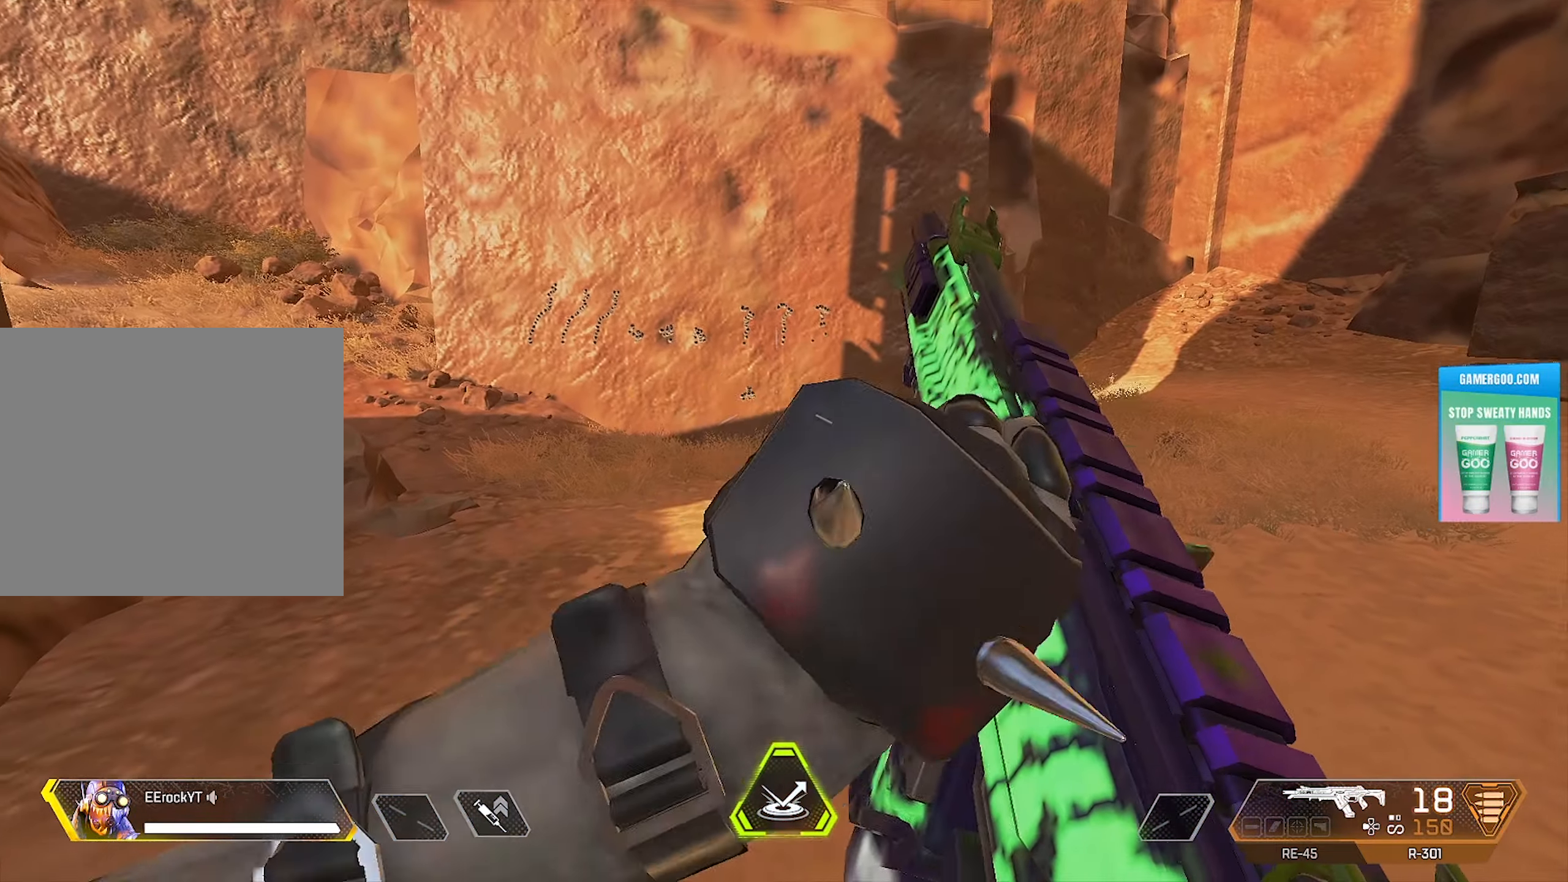
{"buttons": [], "left_stick": "center", "right_stick": "center", "events": []}
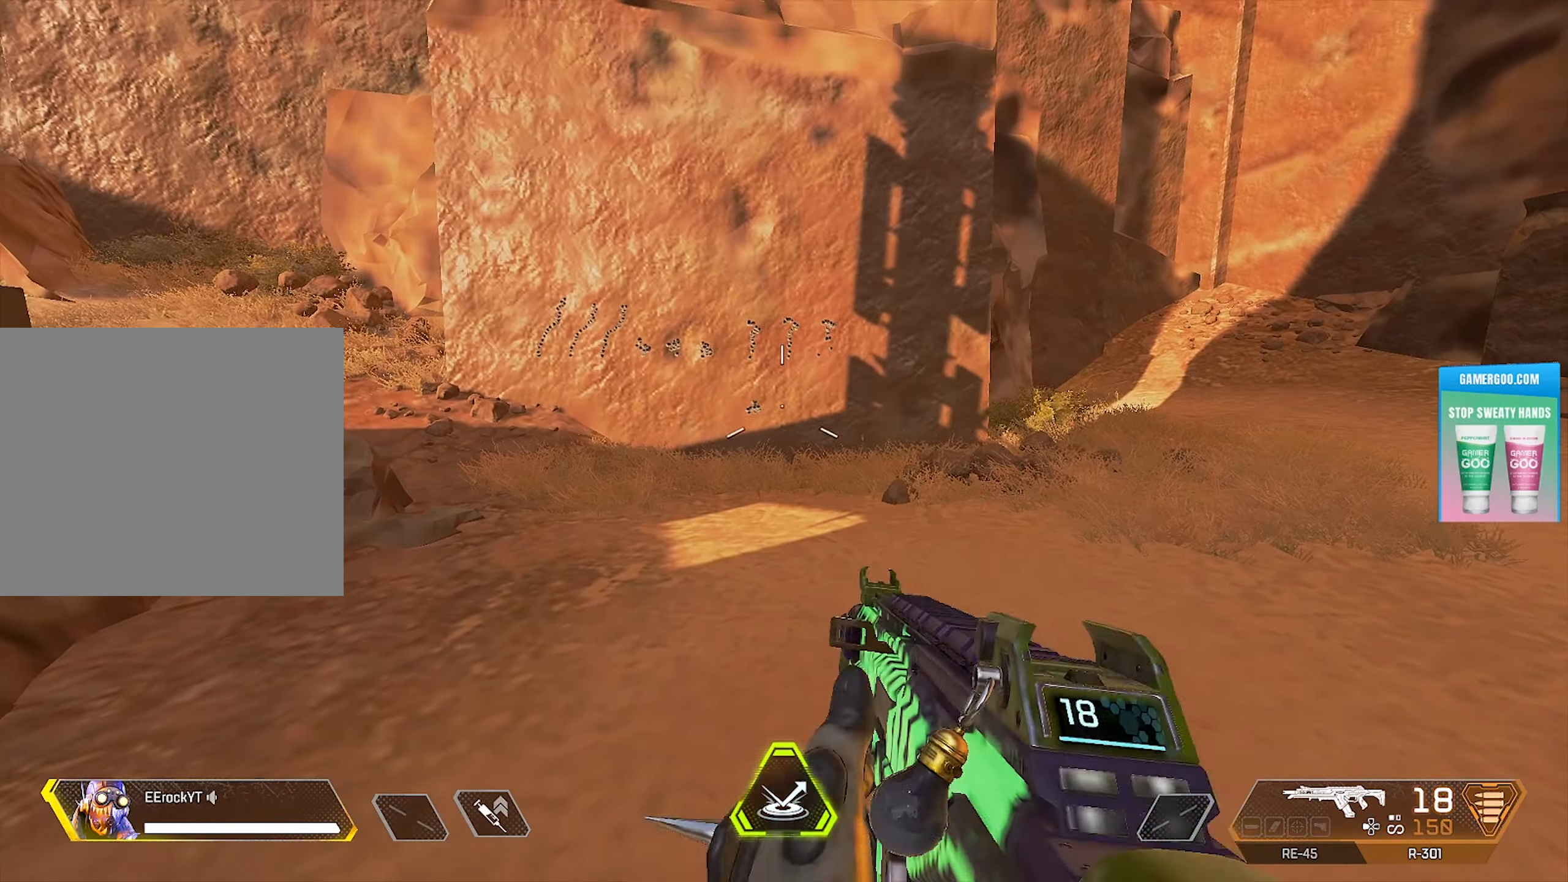
{"buttons": ["L1"], "left_stick": "center", "right_stick": "center", "events": [[66, "L1", "down"], [333, "right_stick", "down"], [466, "right_stick", "center"]]}
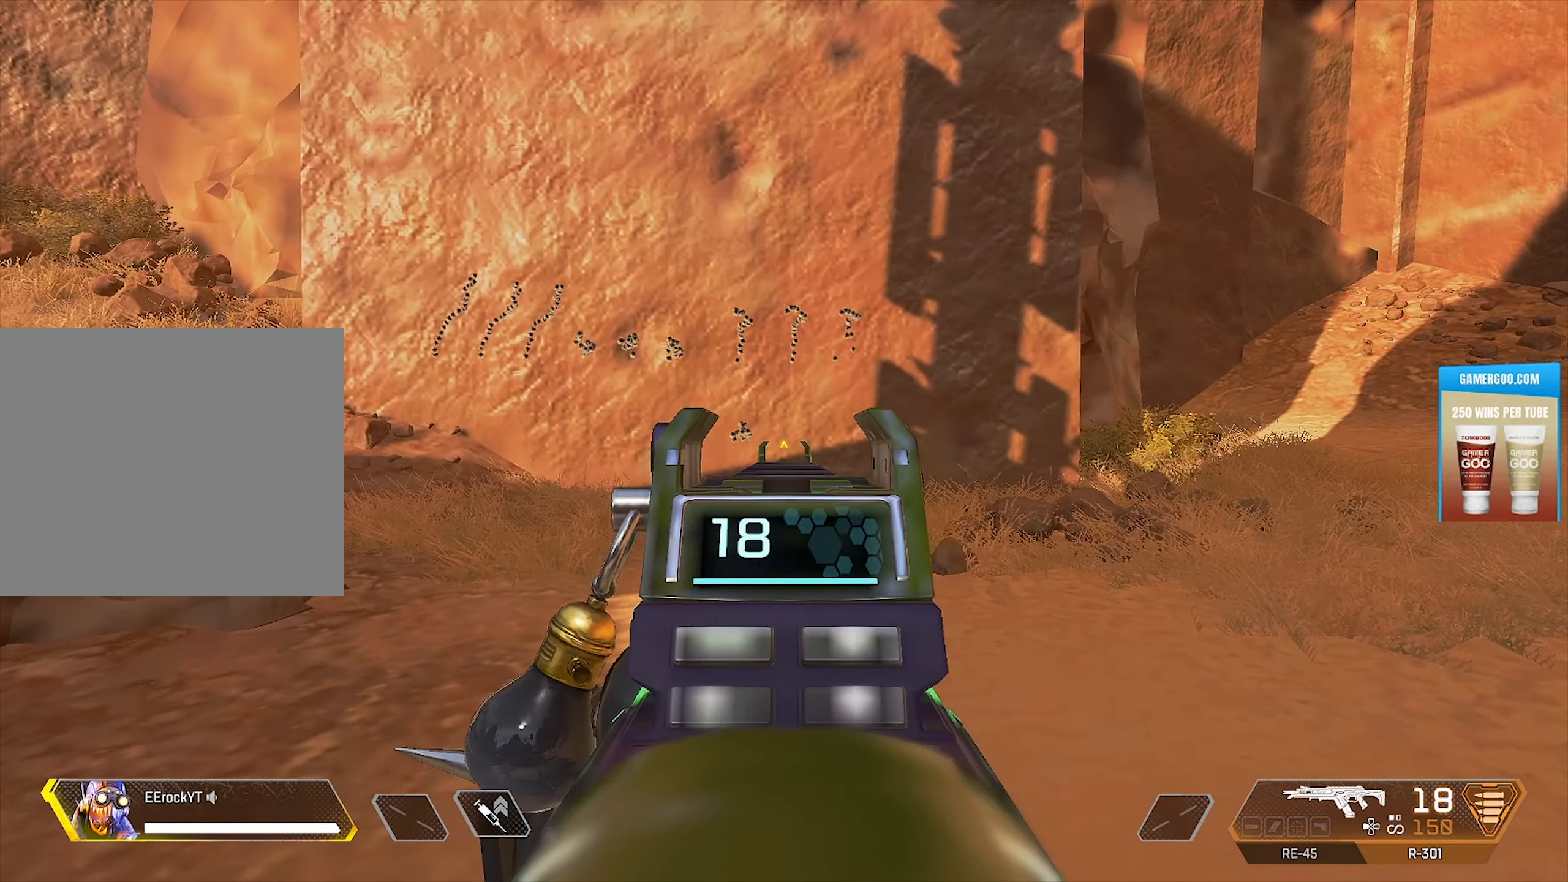
{"buttons": ["L1"], "left_stick": "center", "right_stick": "center", "events": []}
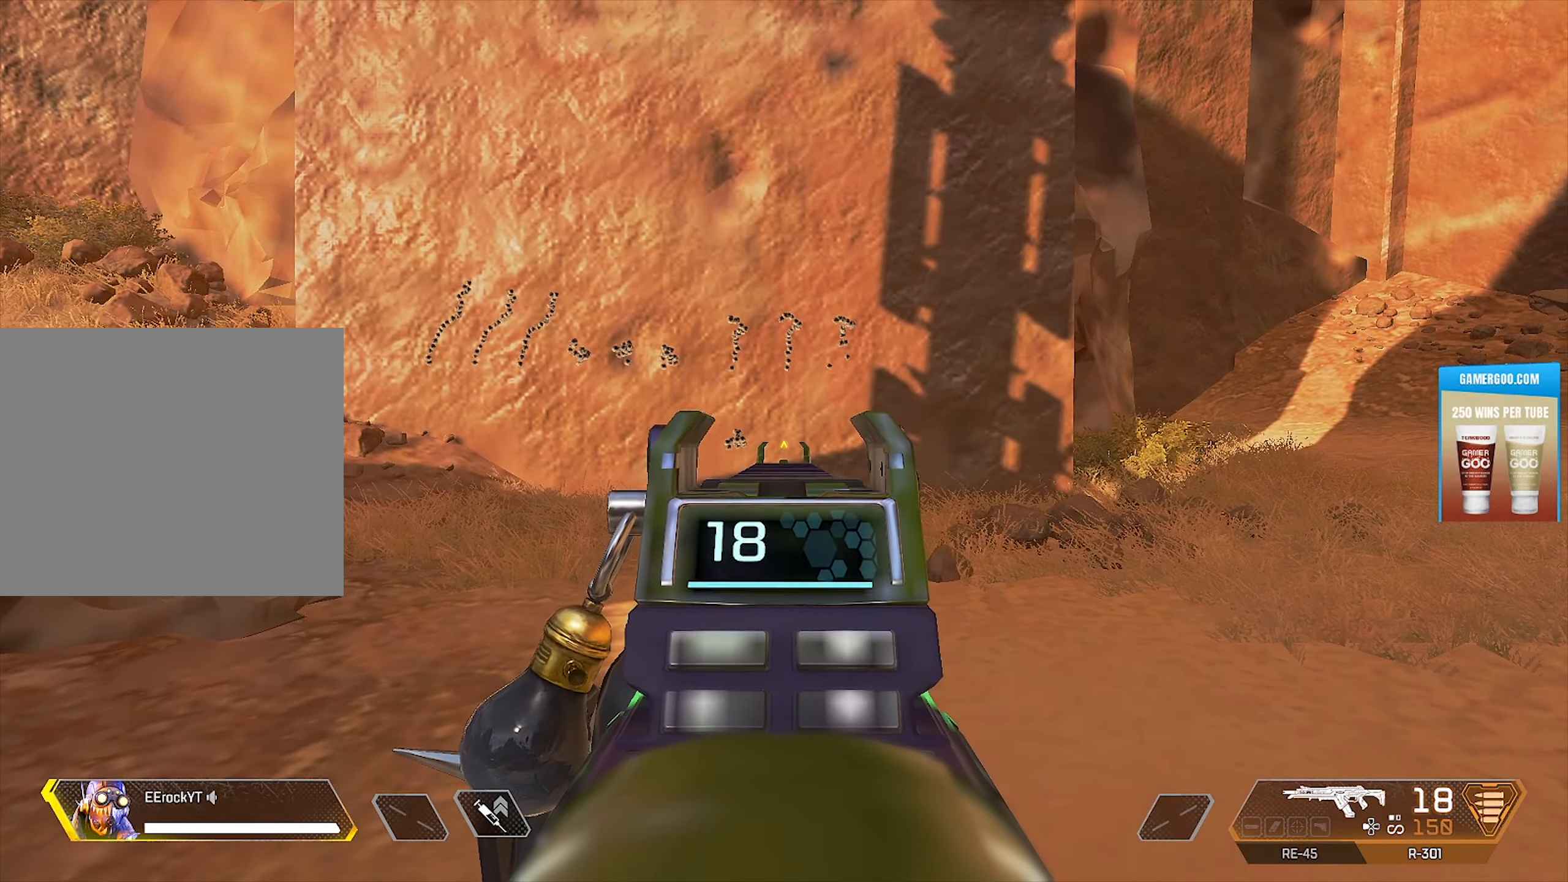
{"buttons": ["L1", "R1"], "left_stick": "center", "right_stick": "center", "events": [[500, "R1", "down"]]}
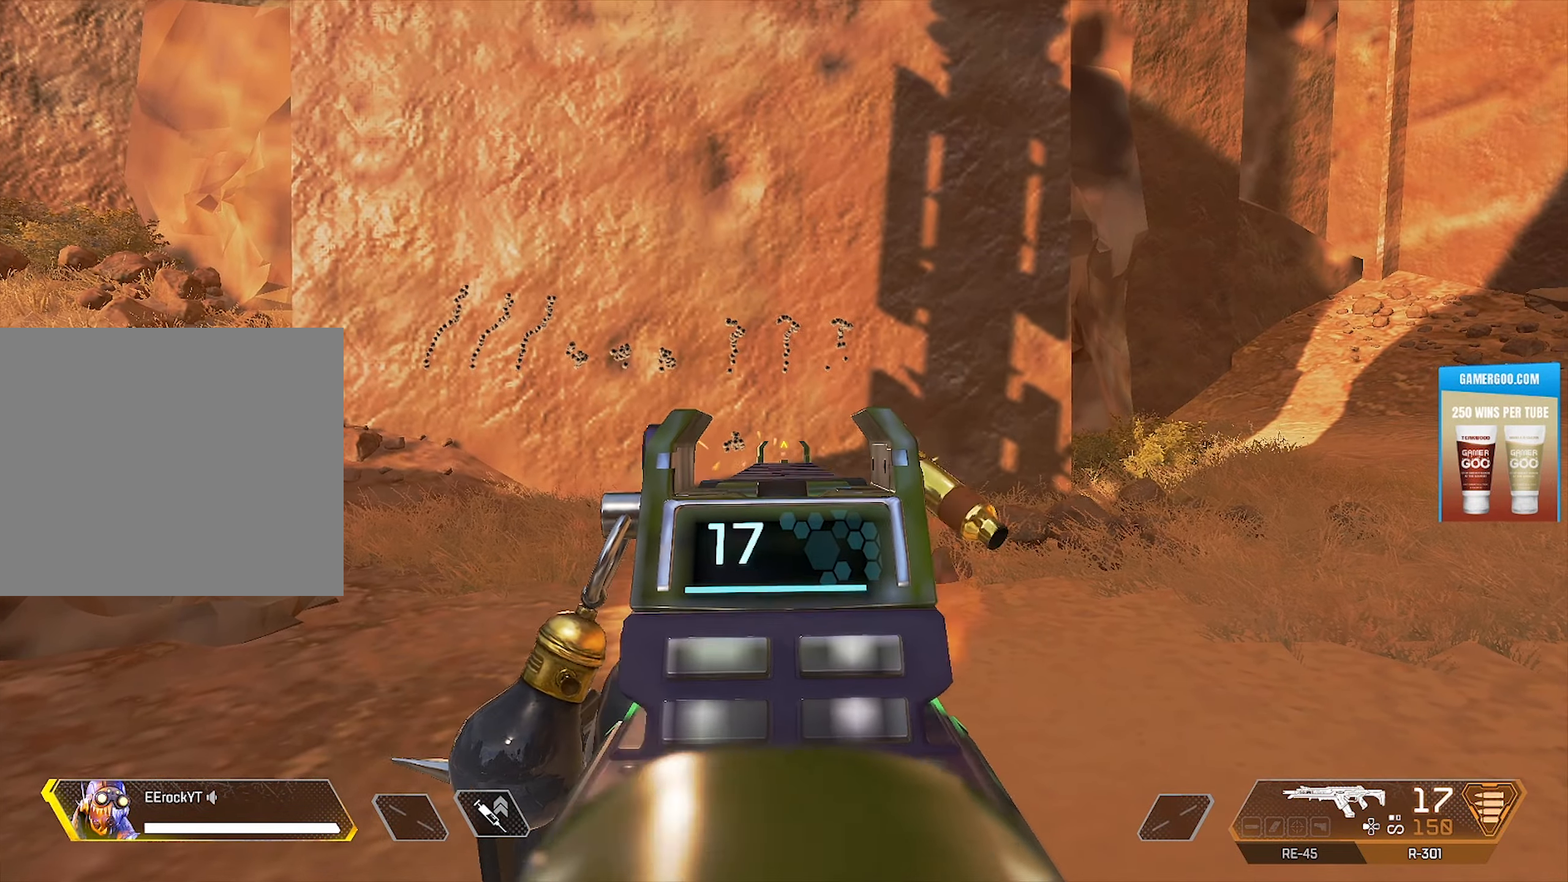
{"buttons": ["L1", "R1"], "left_stick": "center", "right_stick": "down", "events": [[100, "right_stick", "down"]]}
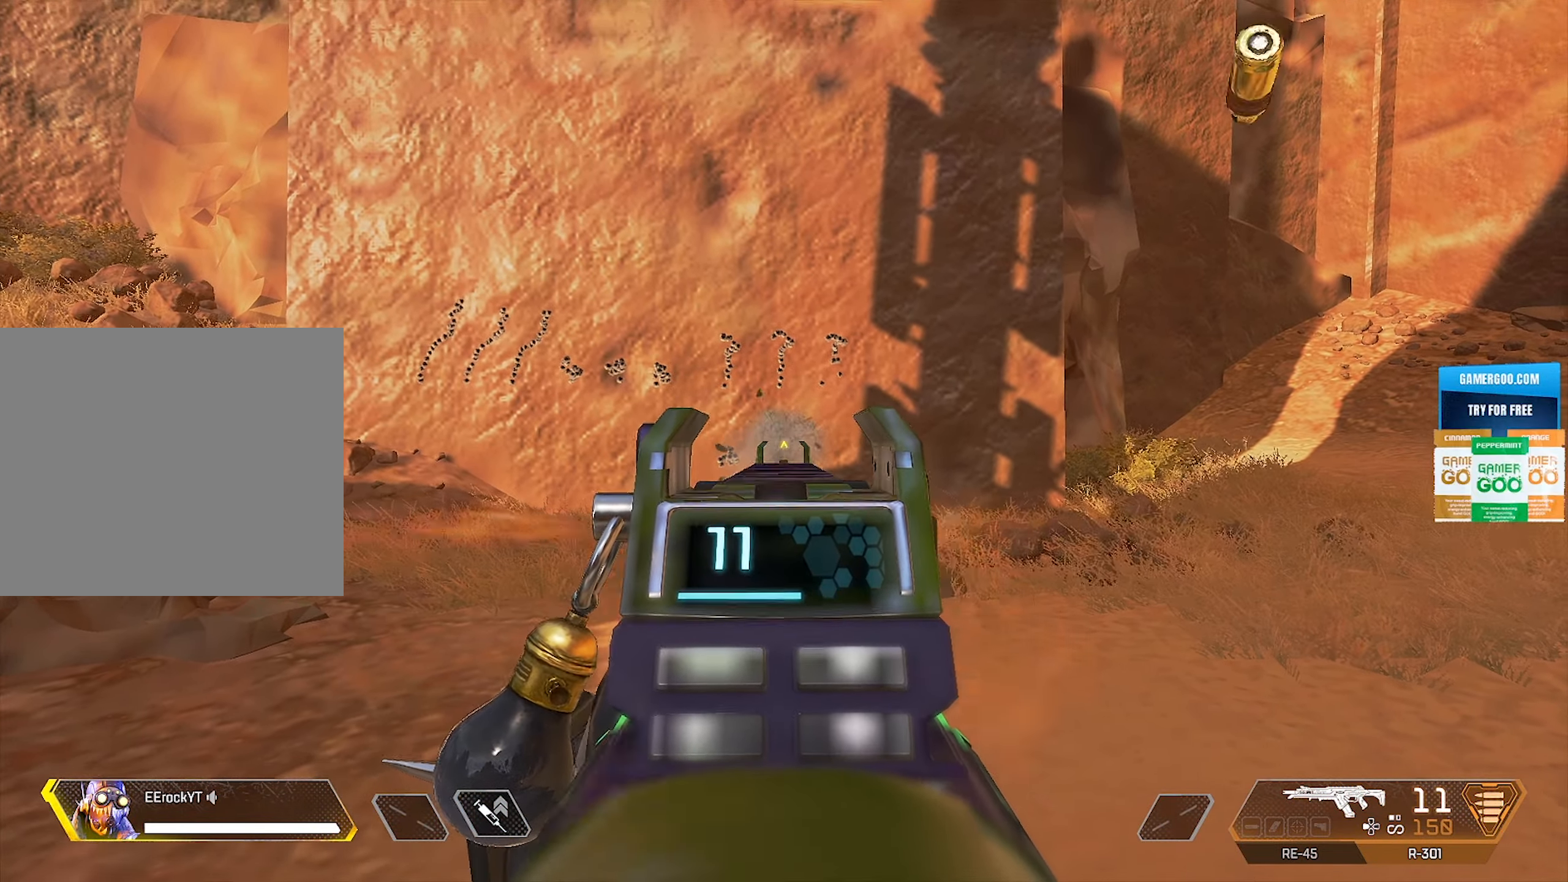
{"buttons": ["L1", "R1"], "left_stick": "center", "right_stick": "center", "events": [[300, "right_stick", "center"]]}
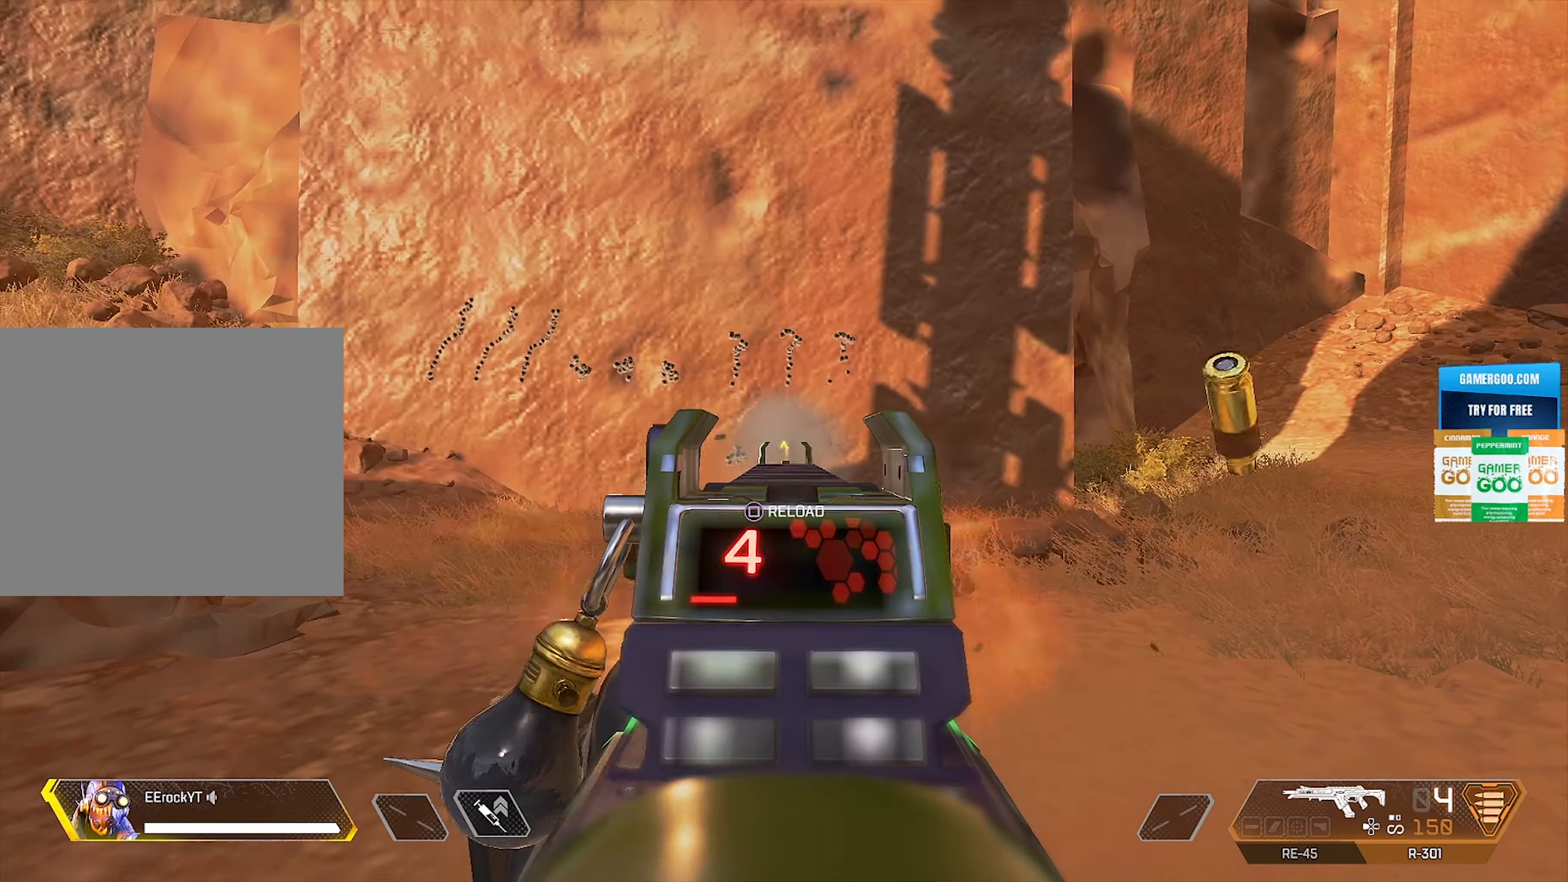
{"buttons": ["L1", "R1"], "left_stick": "center", "right_stick": "center", "events": []}
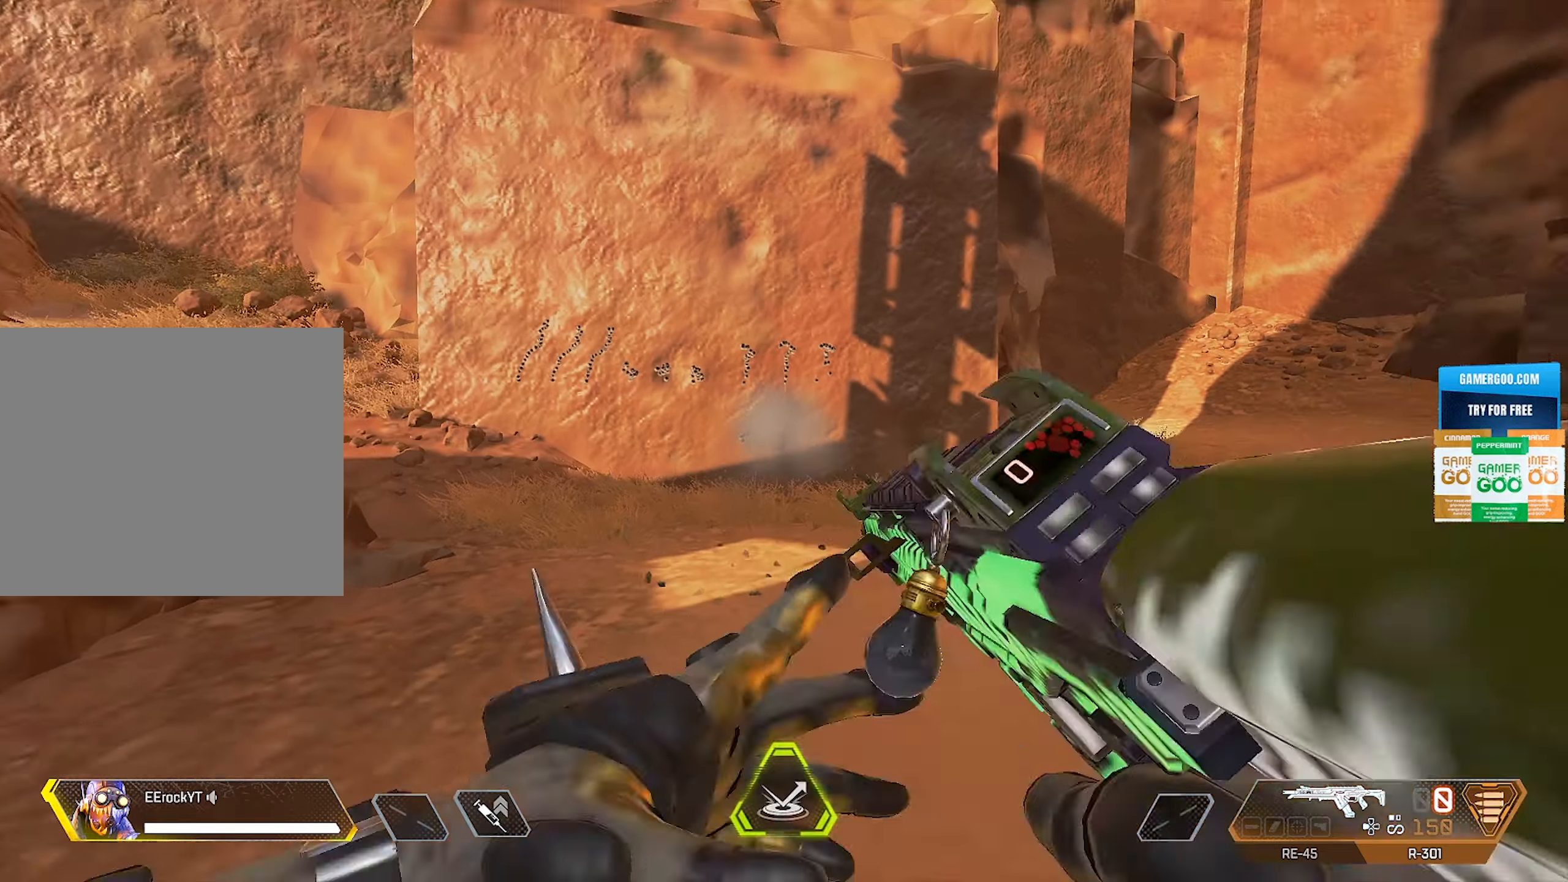
{"buttons": [], "left_stick": "center", "right_stick": "center", "events": [[250, "R1", "up"], [283, "L1", "up"]]}